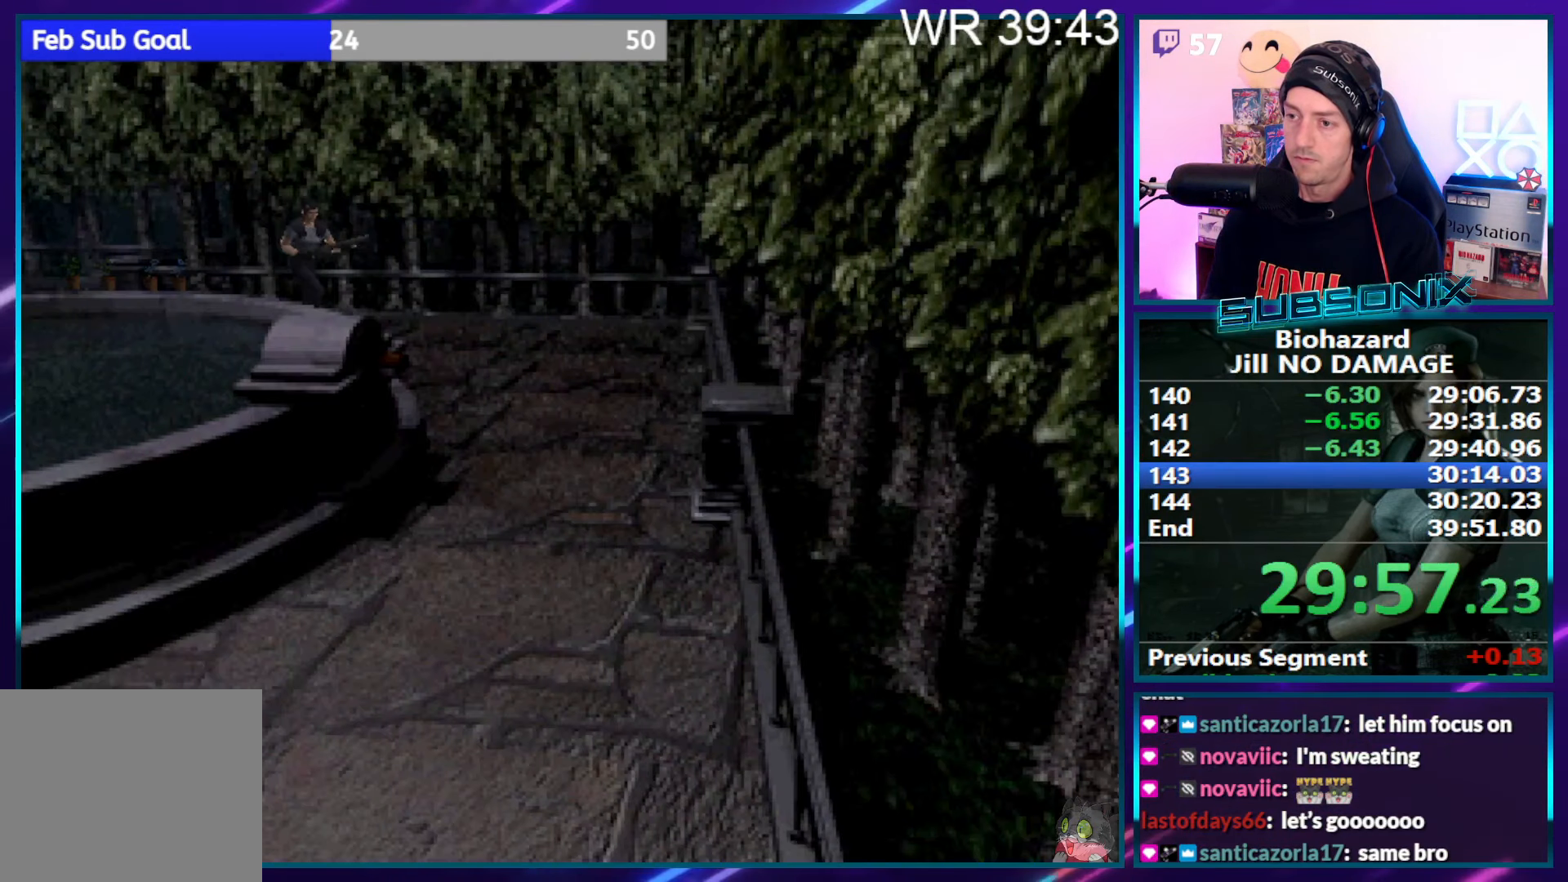
Gameplay with a controller (PlayStation layout); each line is a JSON object with the inputs held at the frame after it. "events" lists button and stick changes between this image and that frame as [ms after this image, input, new state], when the widget could be followed in between. Not read: L3 R3 left_stick.
{"buttons": ["SQUARE", "DPAD_UP"], "right_stick": "center", "events": [[33, "DPAD_RIGHT", "up"], [183, "DPAD_RIGHT", "down"], [300, "DPAD_RIGHT", "up"]]}
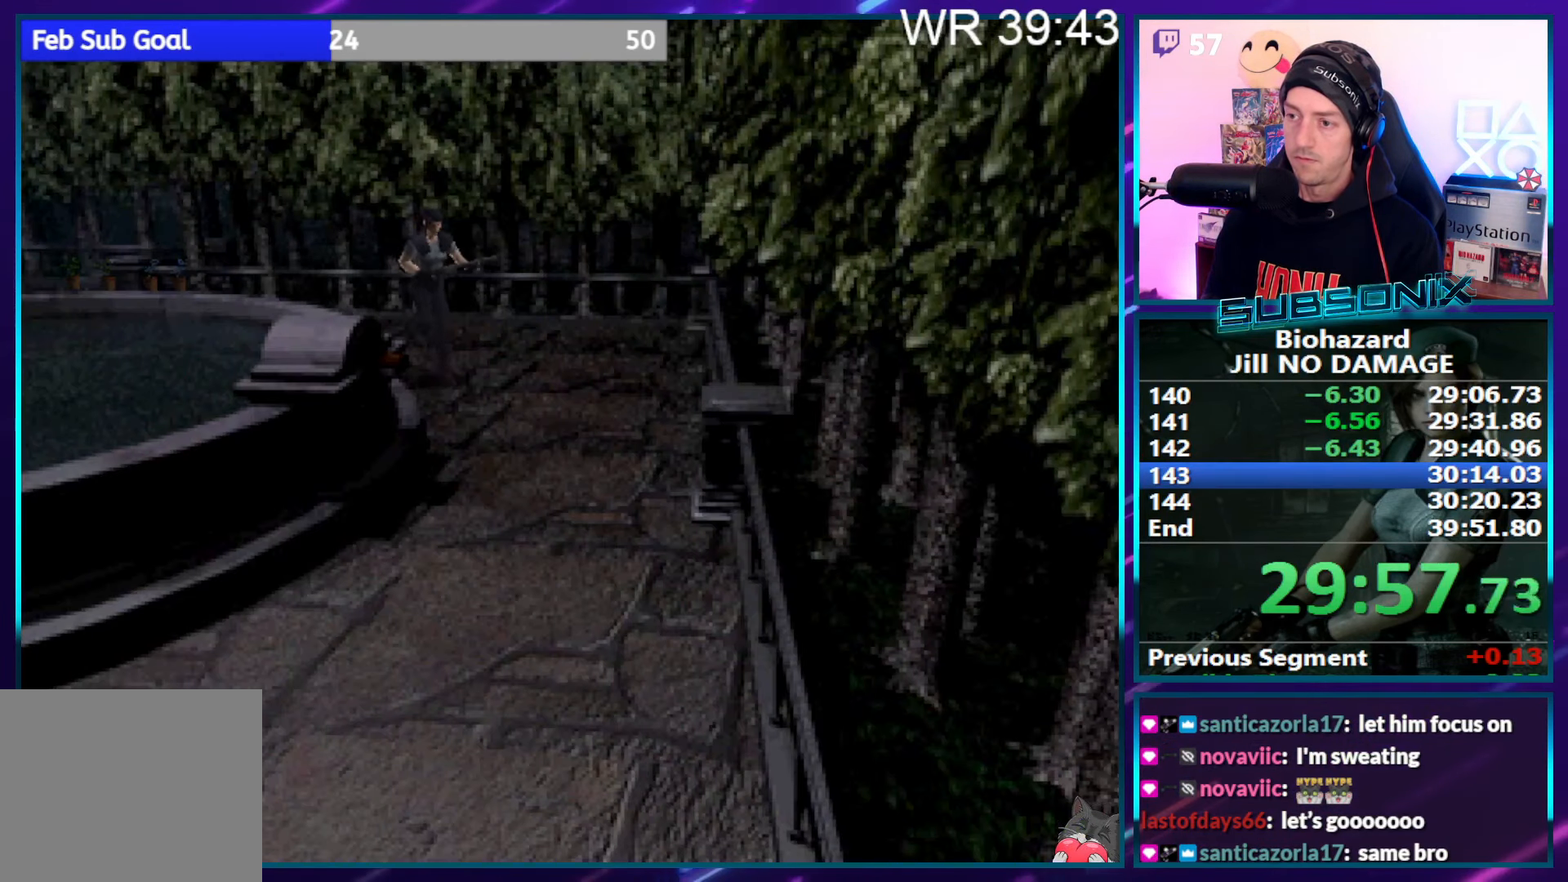
{"buttons": ["SQUARE", "DPAD_UP"], "right_stick": "center", "events": [[16, "DPAD_RIGHT", "down"], [150, "DPAD_RIGHT", "up"], [333, "DPAD_RIGHT", "down"], [483, "DPAD_RIGHT", "up"]]}
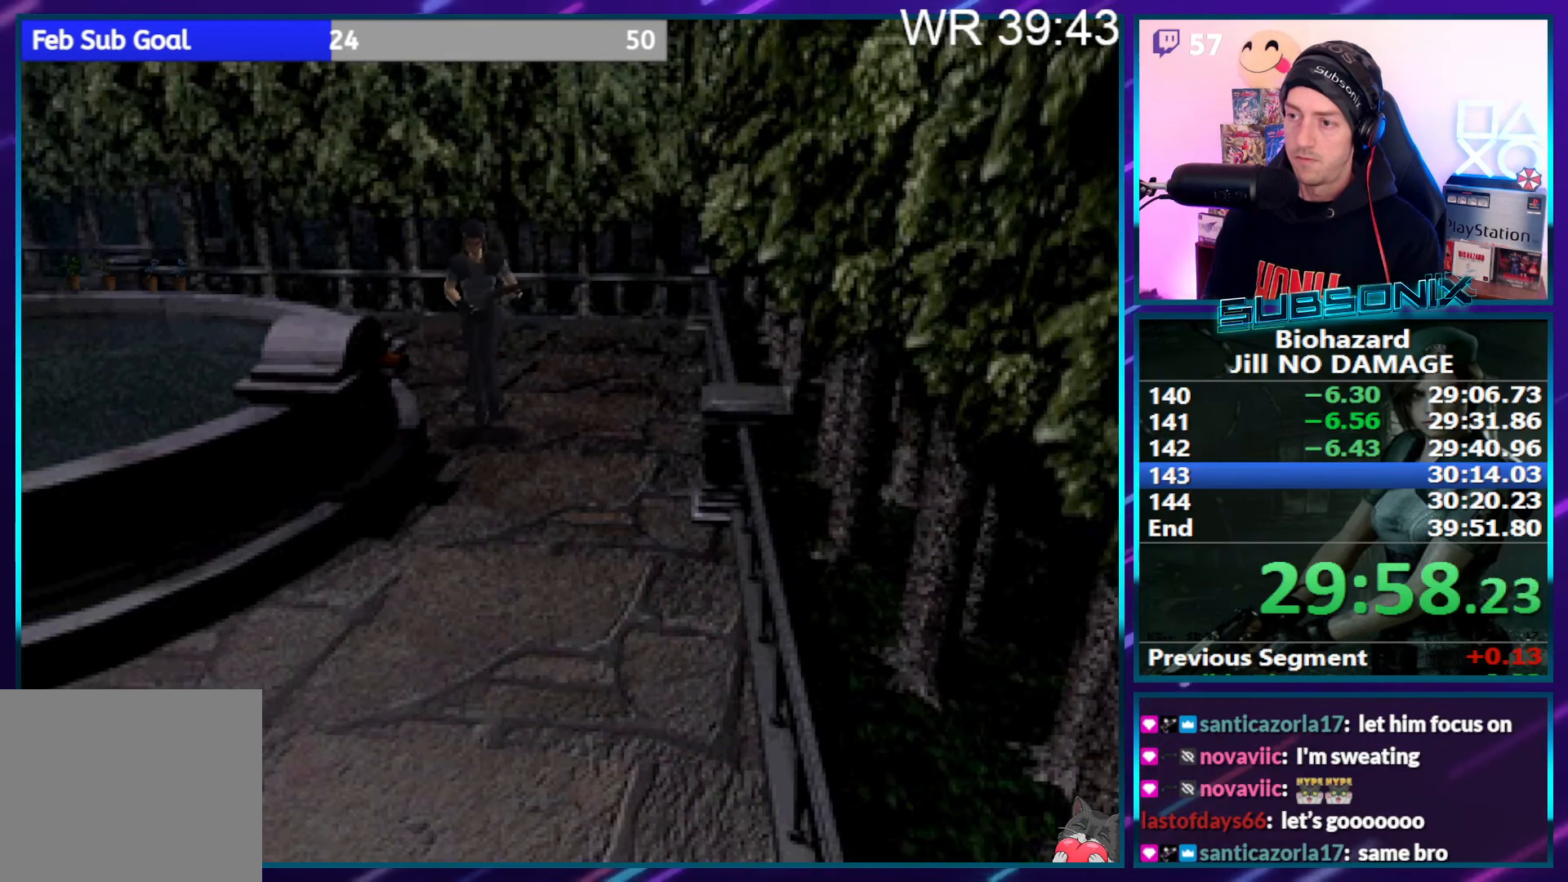
{"buttons": ["SQUARE", "DPAD_RIGHT"], "right_stick": "center", "events": [[150, "DPAD_RIGHT", "down"], [300, "DPAD_UP", "up"]]}
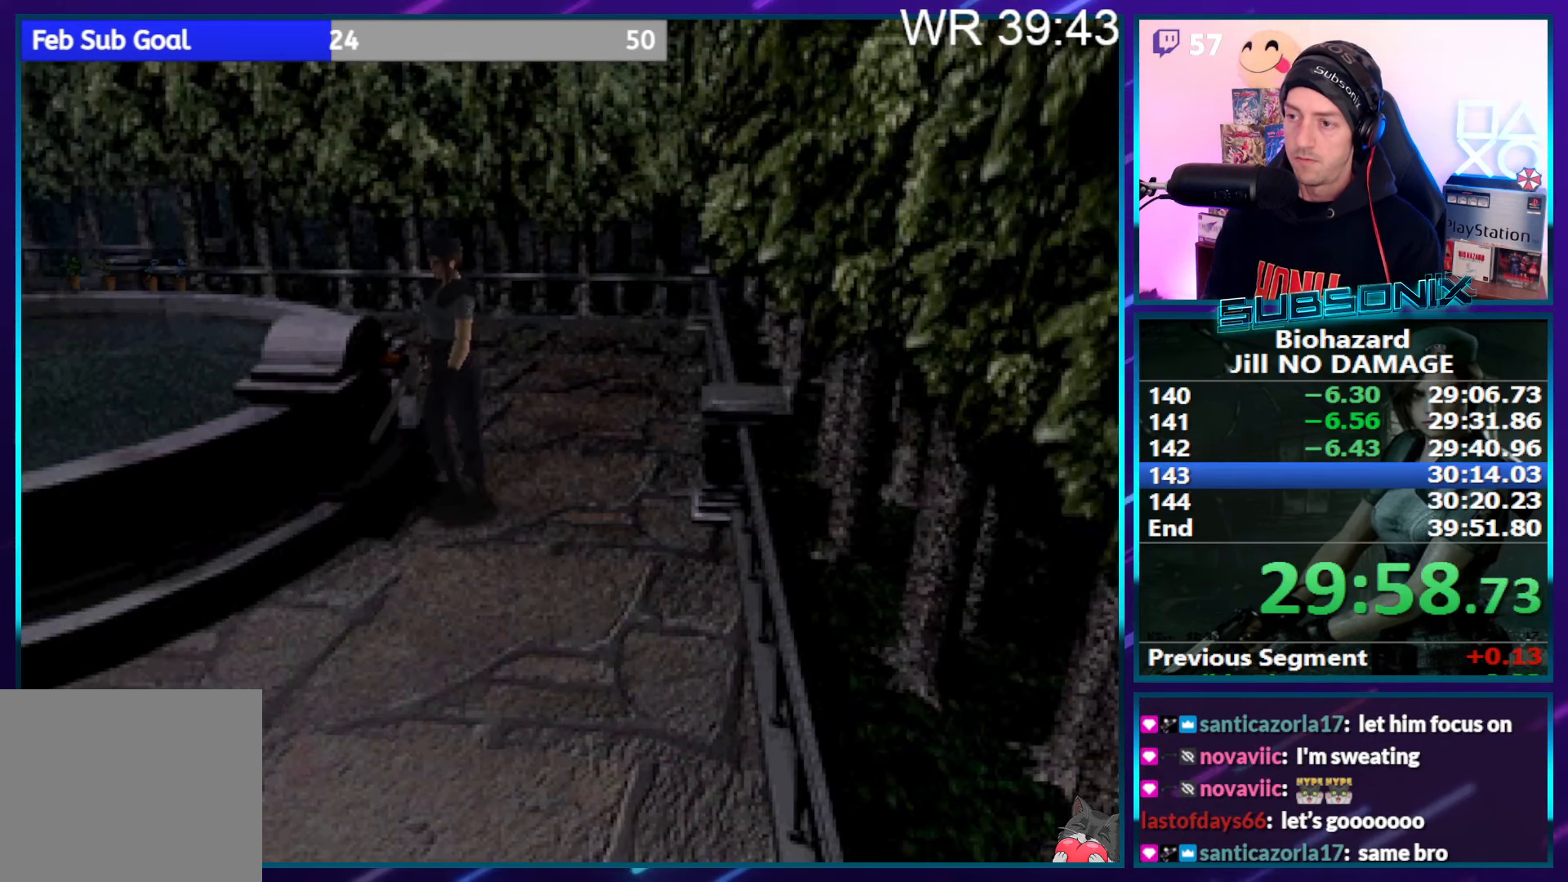
{"buttons": [], "right_stick": "center", "events": [[50, "right_stick", "left"], [83, "SQUARE", "up"], [116, "START", "down"], [200, "DPAD_RIGHT", "up"], [283, "START", "up"], [300, "right_stick", "center"]]}
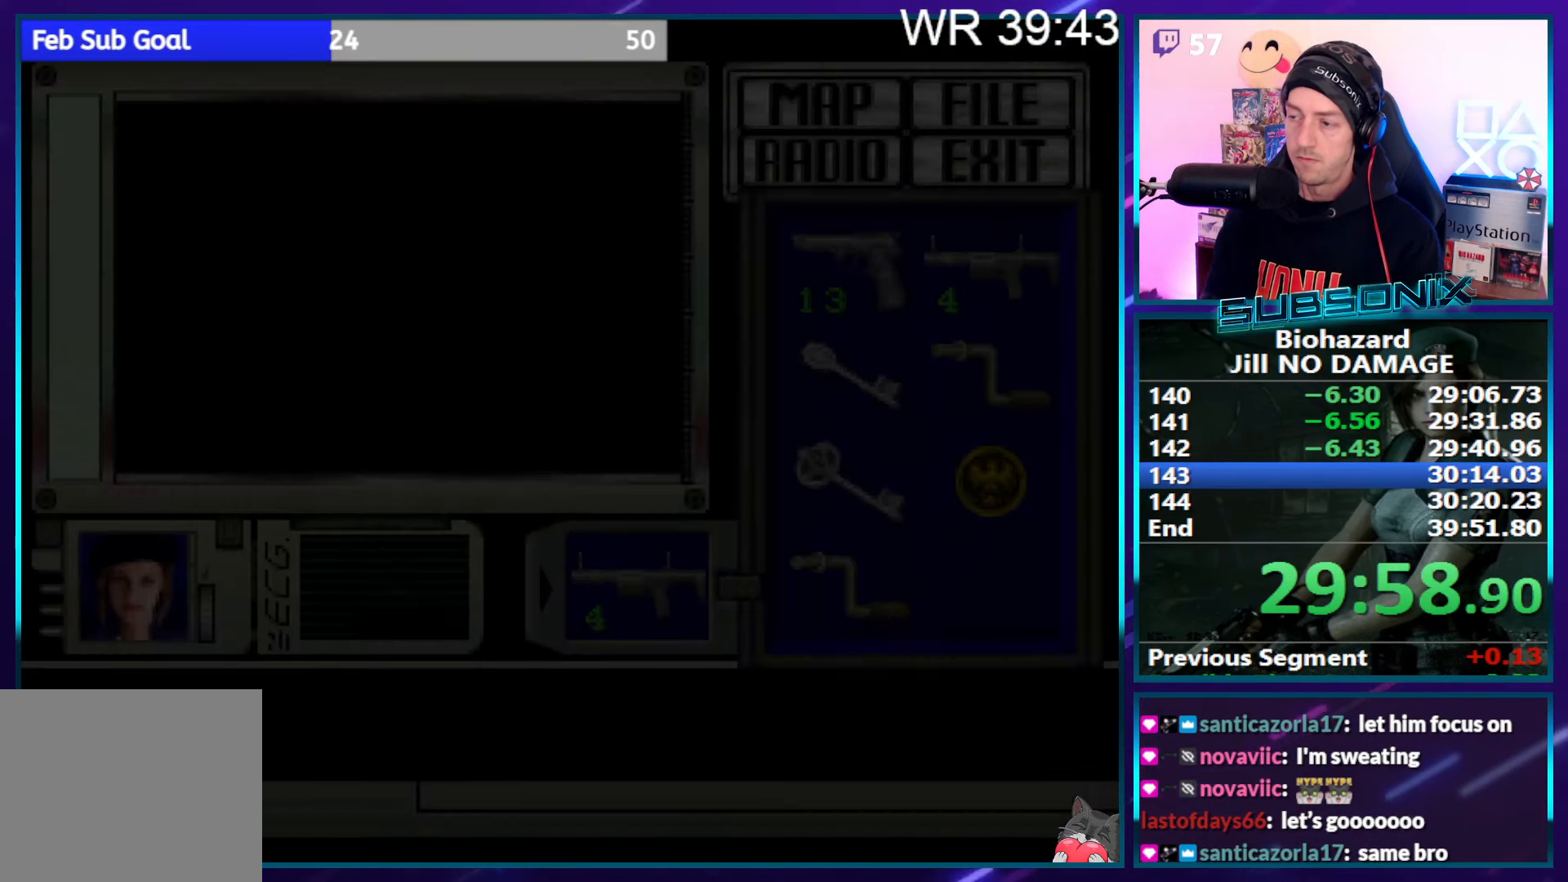
{"buttons": ["CROSS"], "right_stick": "center", "events": [[166, "DPAD_DOWN", "down"], [166, "DPAD_RIGHT", "down"], [233, "DPAD_RIGHT", "up"], [250, "DPAD_DOWN", "up"], [333, "DPAD_DOWN", "down"], [416, "DPAD_DOWN", "up"], [500, "CROSS", "down"]]}
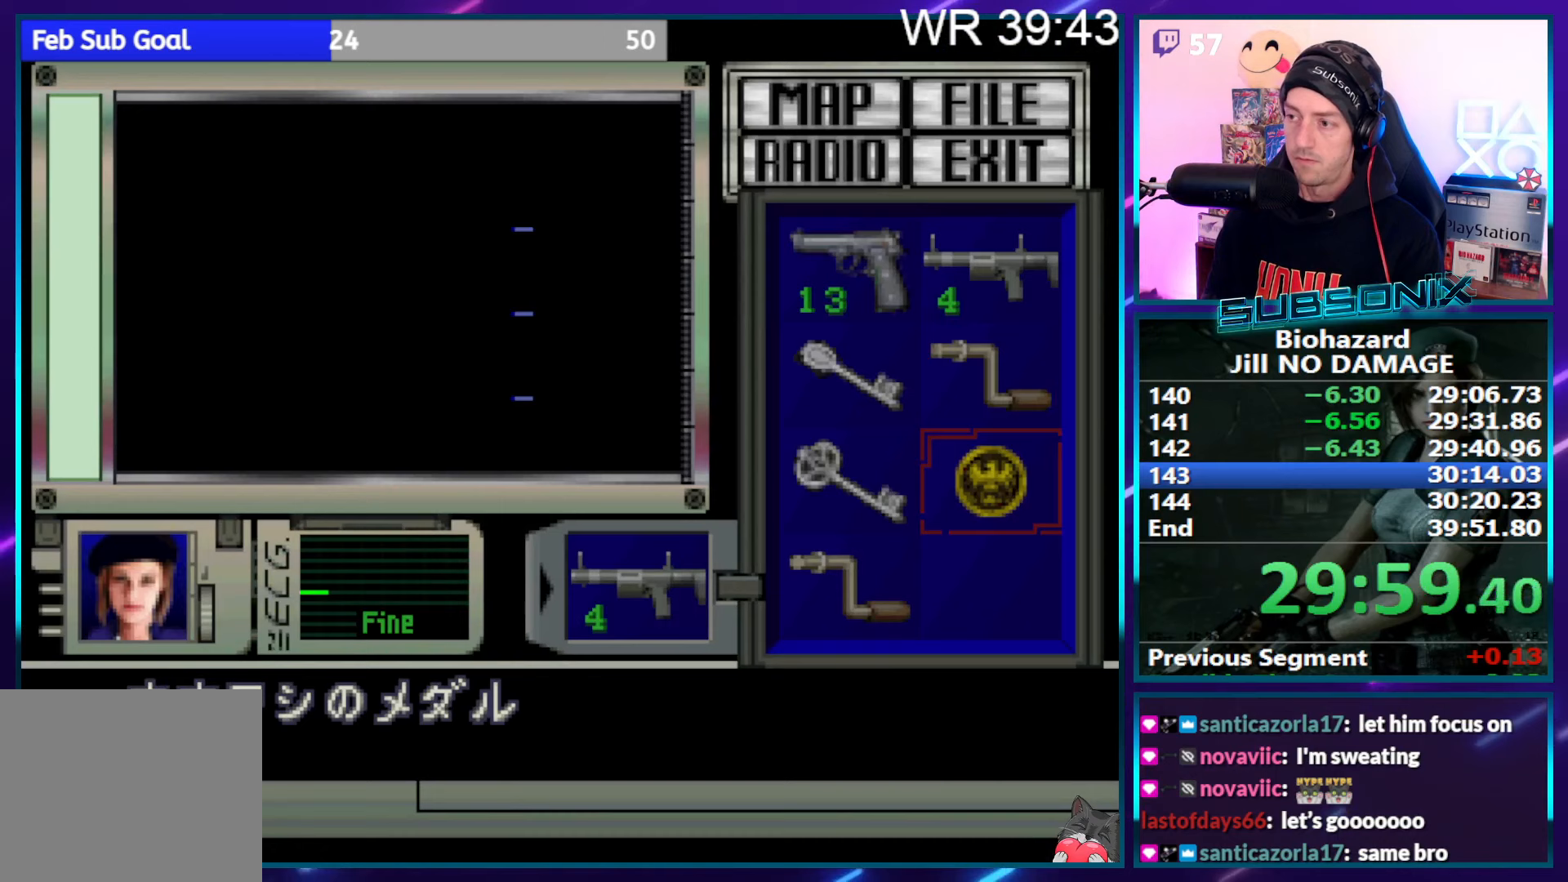
{"buttons": [], "right_stick": "center", "events": [[100, "CROSS", "up"], [150, "CROSS", "down"], [350, "CROSS", "up"]]}
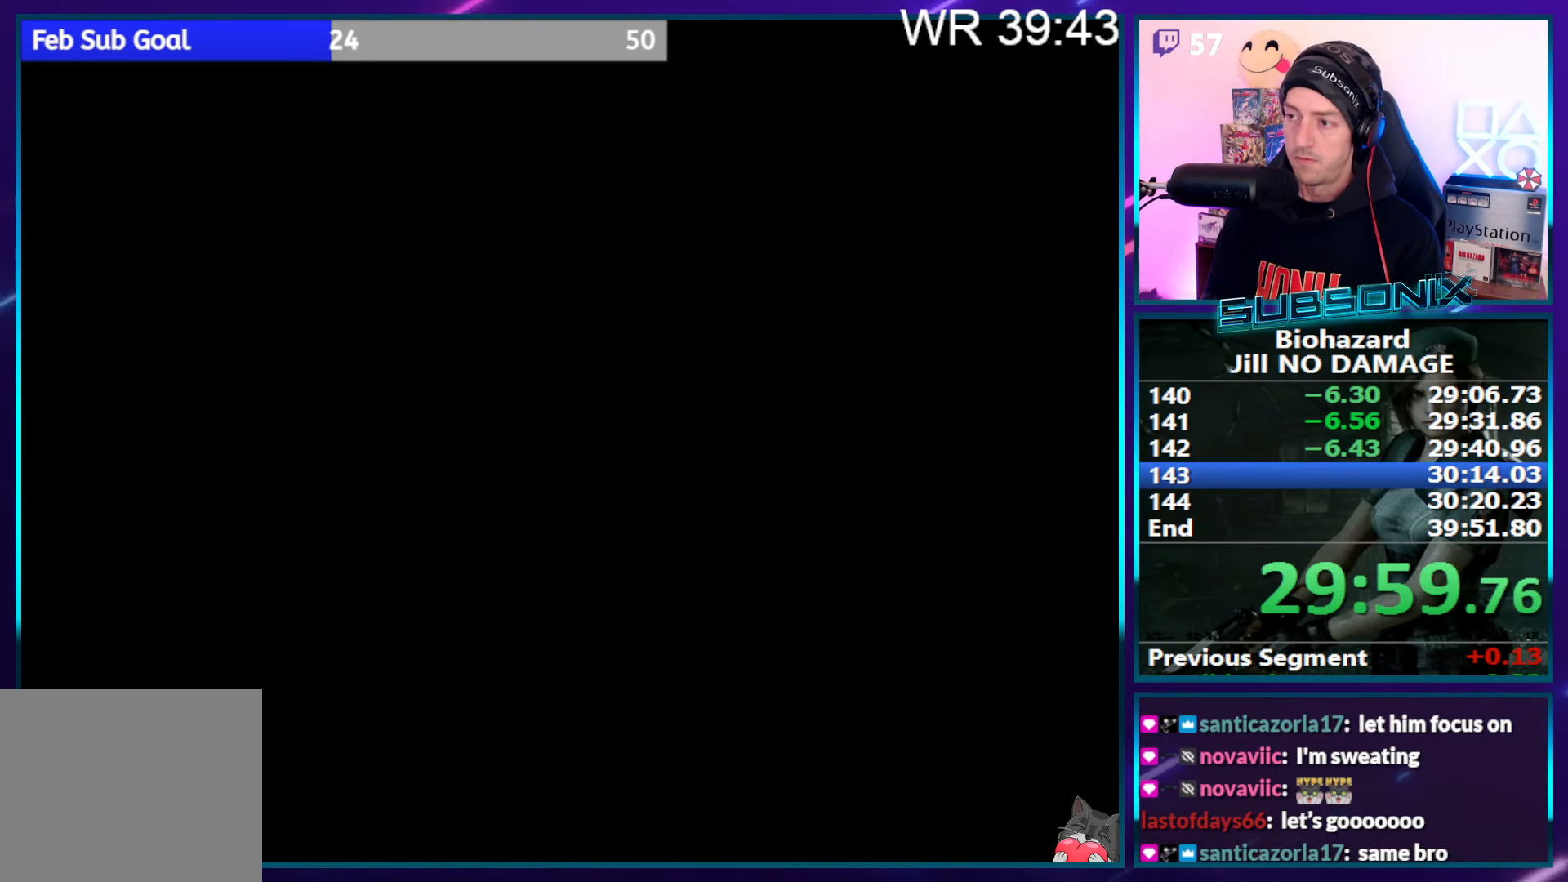
{"buttons": ["SQUARE"], "right_stick": "center", "events": [[33, "SQUARE", "down"], [100, "SQUARE", "up"], [183, "SQUARE", "down"], [233, "SQUARE", "up"], [317, "SQUARE", "down"], [400, "SQUARE", "up"], [450, "SQUARE", "down"]]}
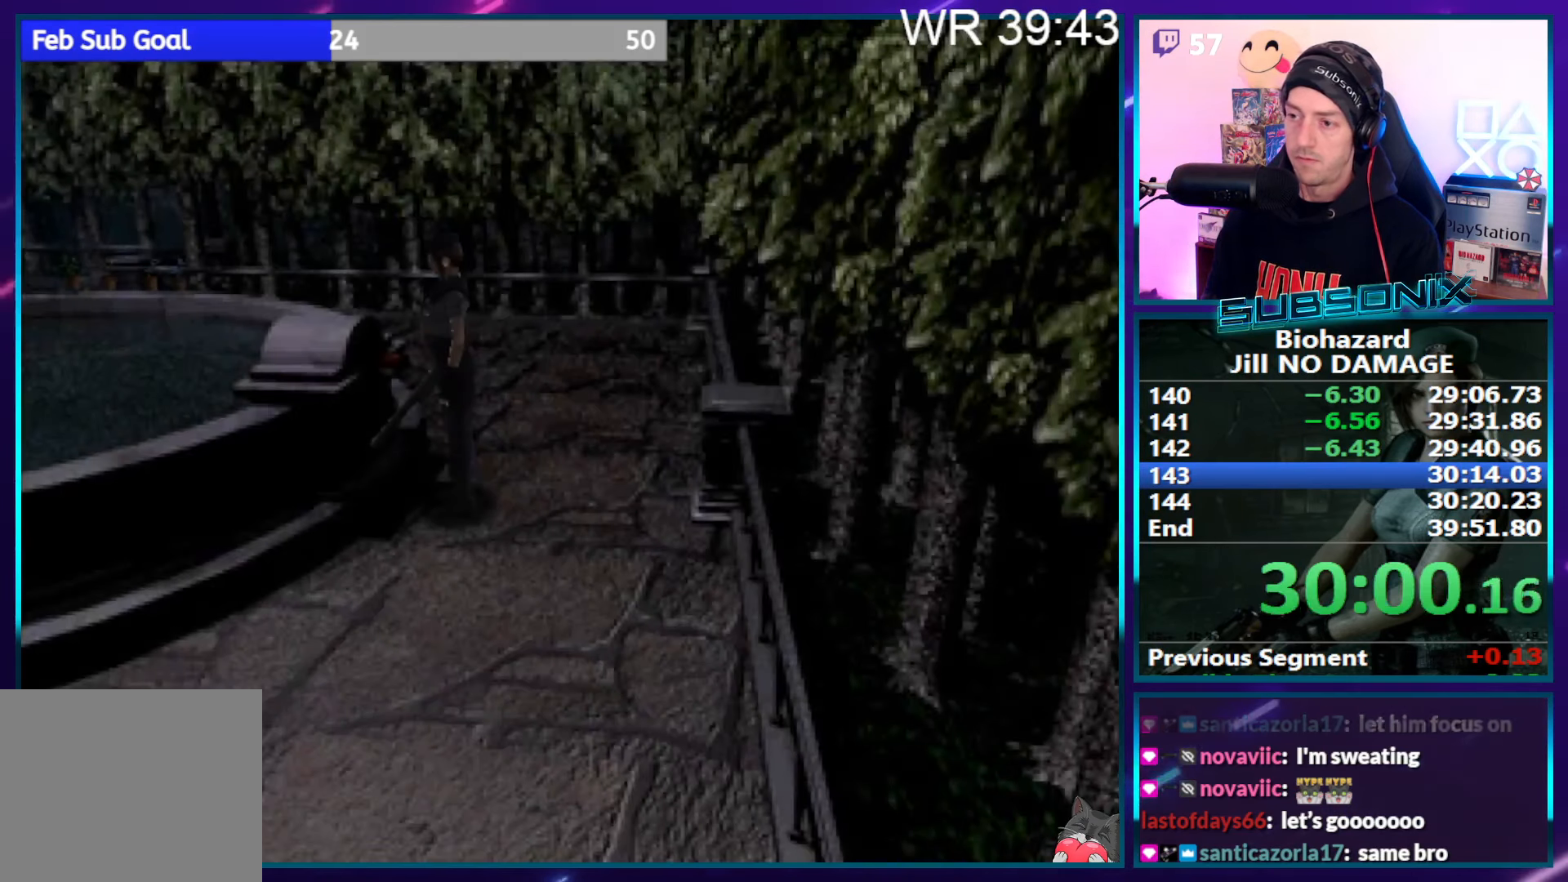
{"buttons": ["SQUARE", "DPAD_LEFT"], "right_stick": "center", "events": [[33, "SQUARE", "up"], [100, "SQUARE", "down"], [150, "SQUARE", "up"], [217, "SQUARE", "down"], [317, "SQUARE", "up"], [367, "SQUARE", "down"], [467, "DPAD_LEFT", "down"]]}
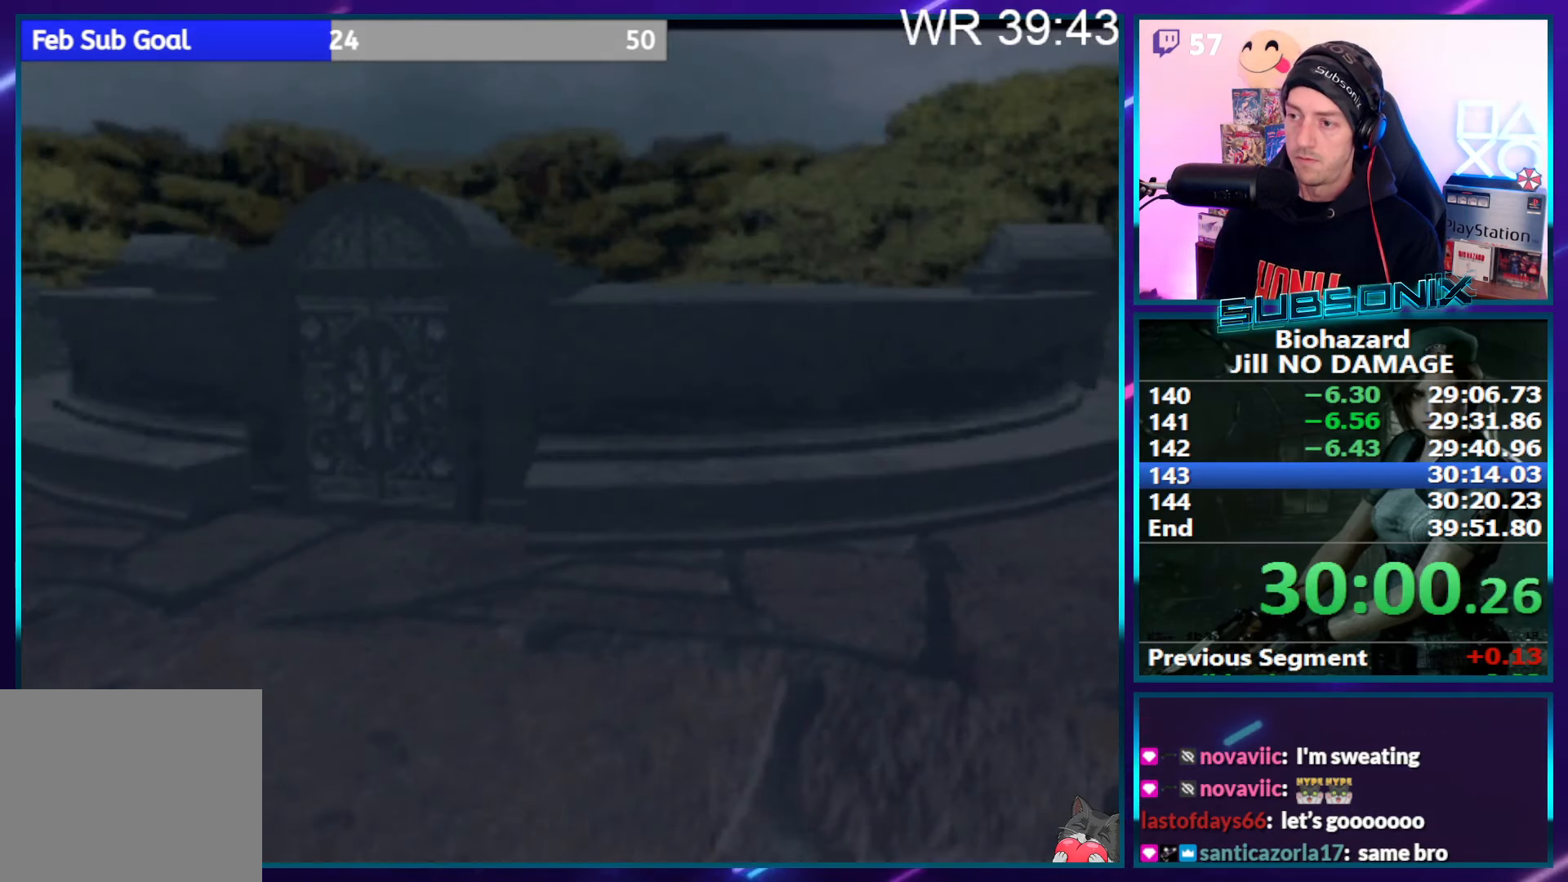
{"buttons": ["SQUARE", "DPAD_UP"], "right_stick": "center", "events": [[317, "DPAD_UP", "down"], [383, "DPAD_LEFT", "up"]]}
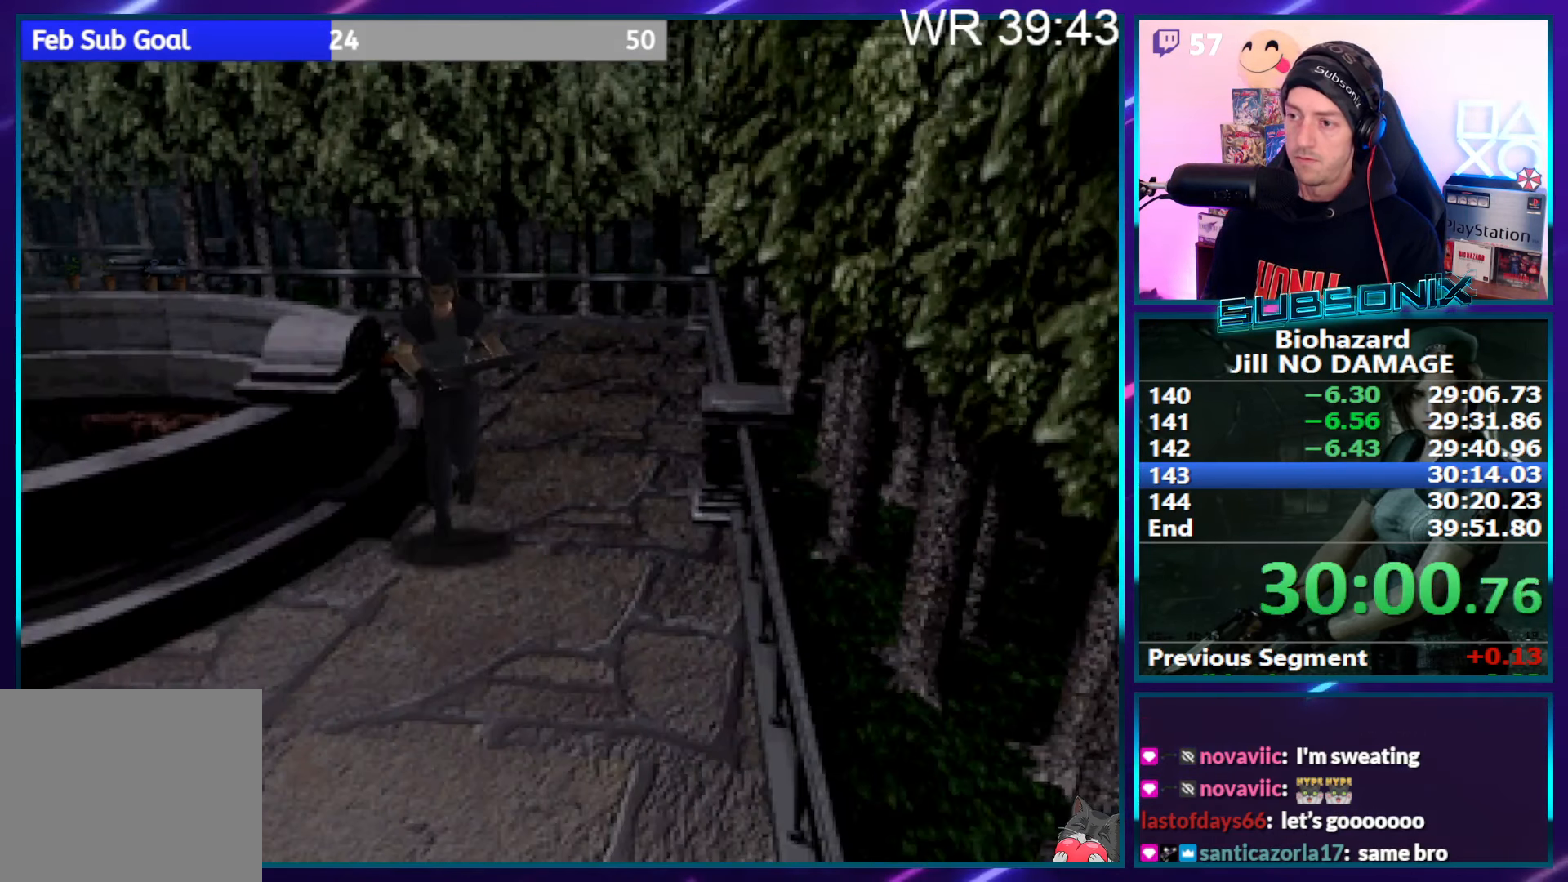
{"buttons": ["SQUARE", "DPAD_UP"], "right_stick": "center", "events": [[83, "DPAD_RIGHT", "down"], [483, "DPAD_RIGHT", "up"]]}
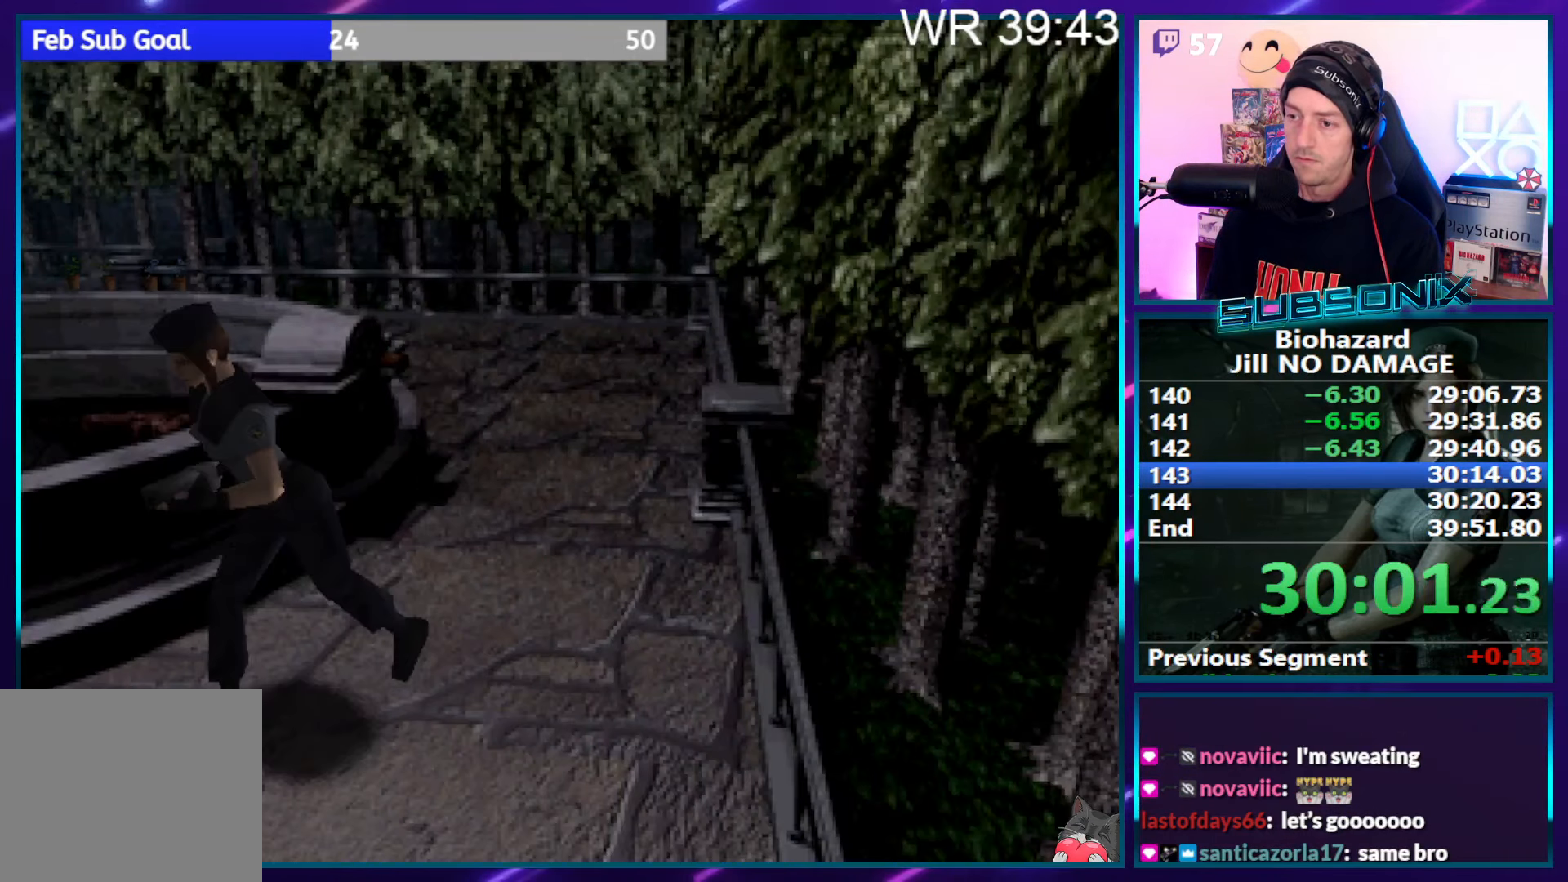
{"buttons": ["SQUARE", "DPAD_UP", "DPAD_RIGHT"], "right_stick": "center", "events": [[200, "DPAD_RIGHT", "down"], [333, "DPAD_RIGHT", "up"], [400, "DPAD_RIGHT", "down"]]}
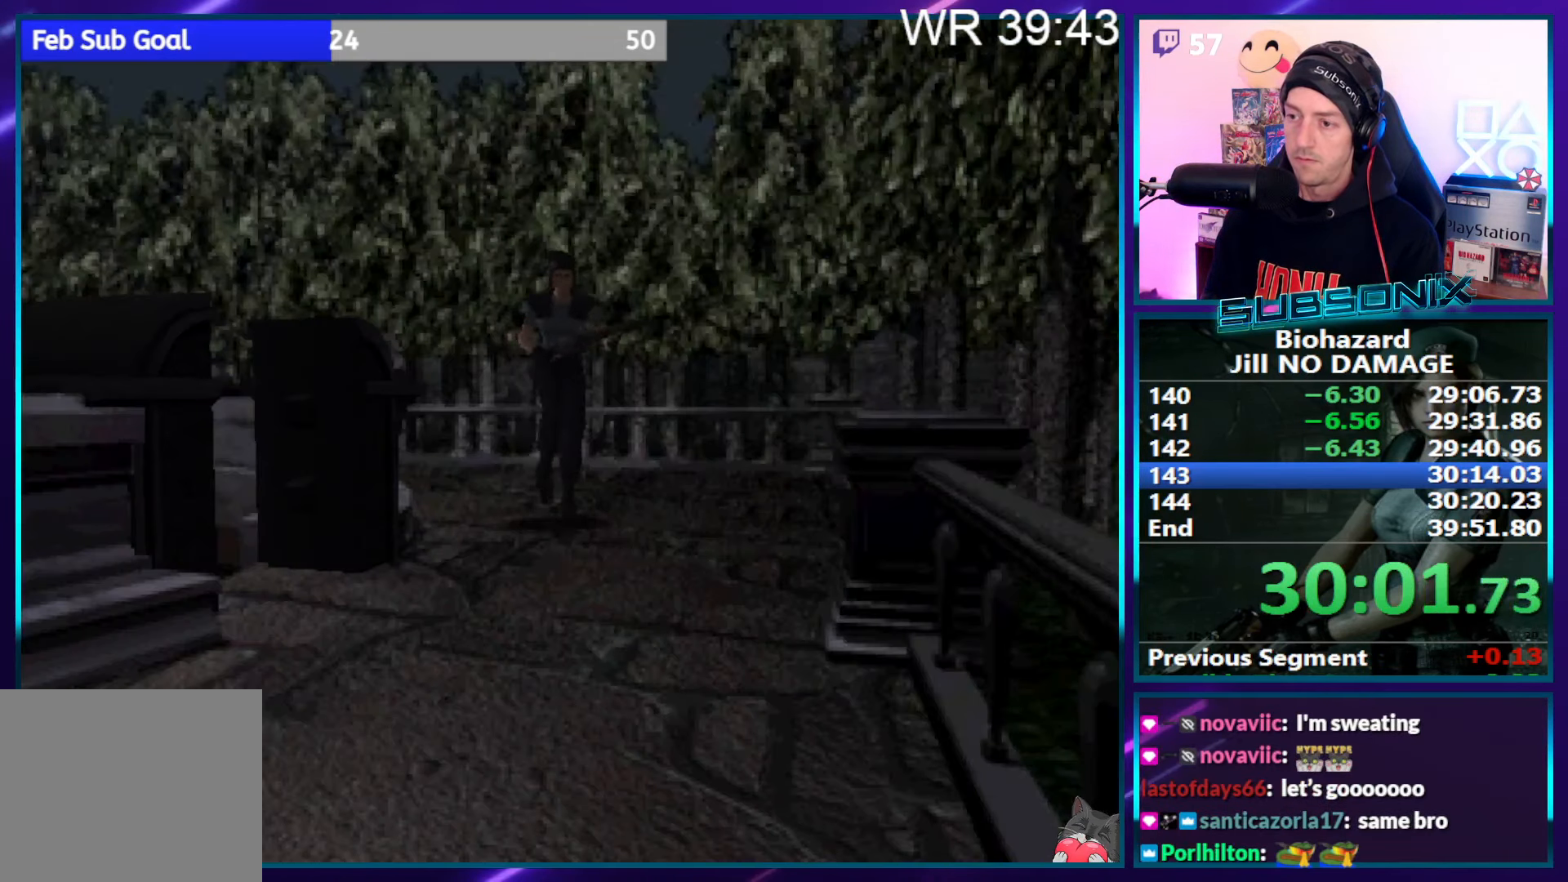
{"buttons": ["SQUARE", "DPAD_UP", "DPAD_RIGHT"], "right_stick": "center", "events": []}
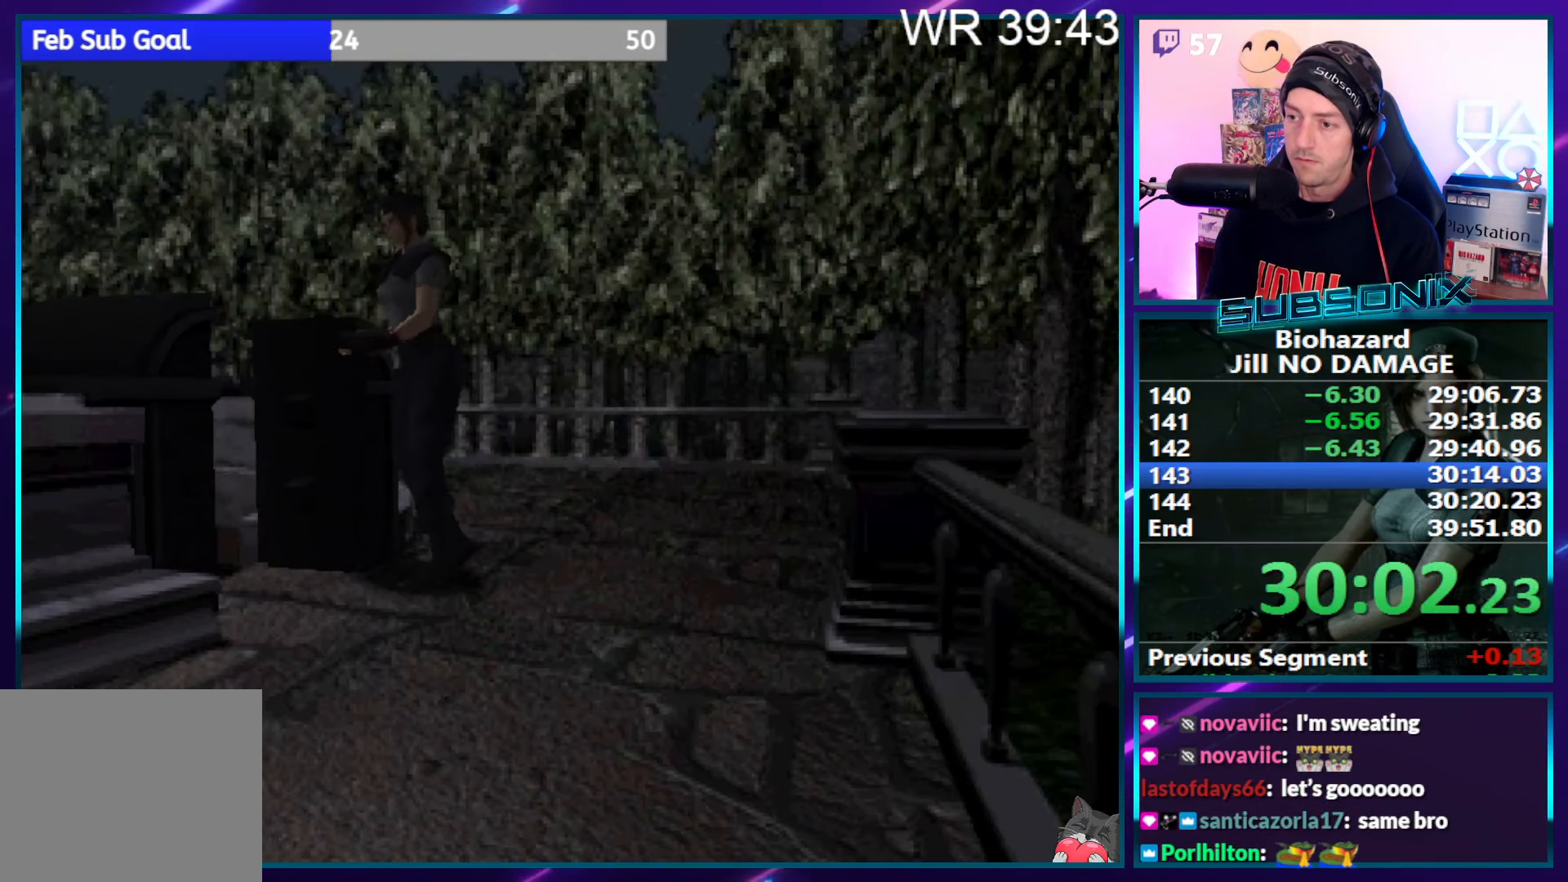
{"buttons": ["SQUARE", "DPAD_UP", "DPAD_RIGHT"], "right_stick": "center", "events": []}
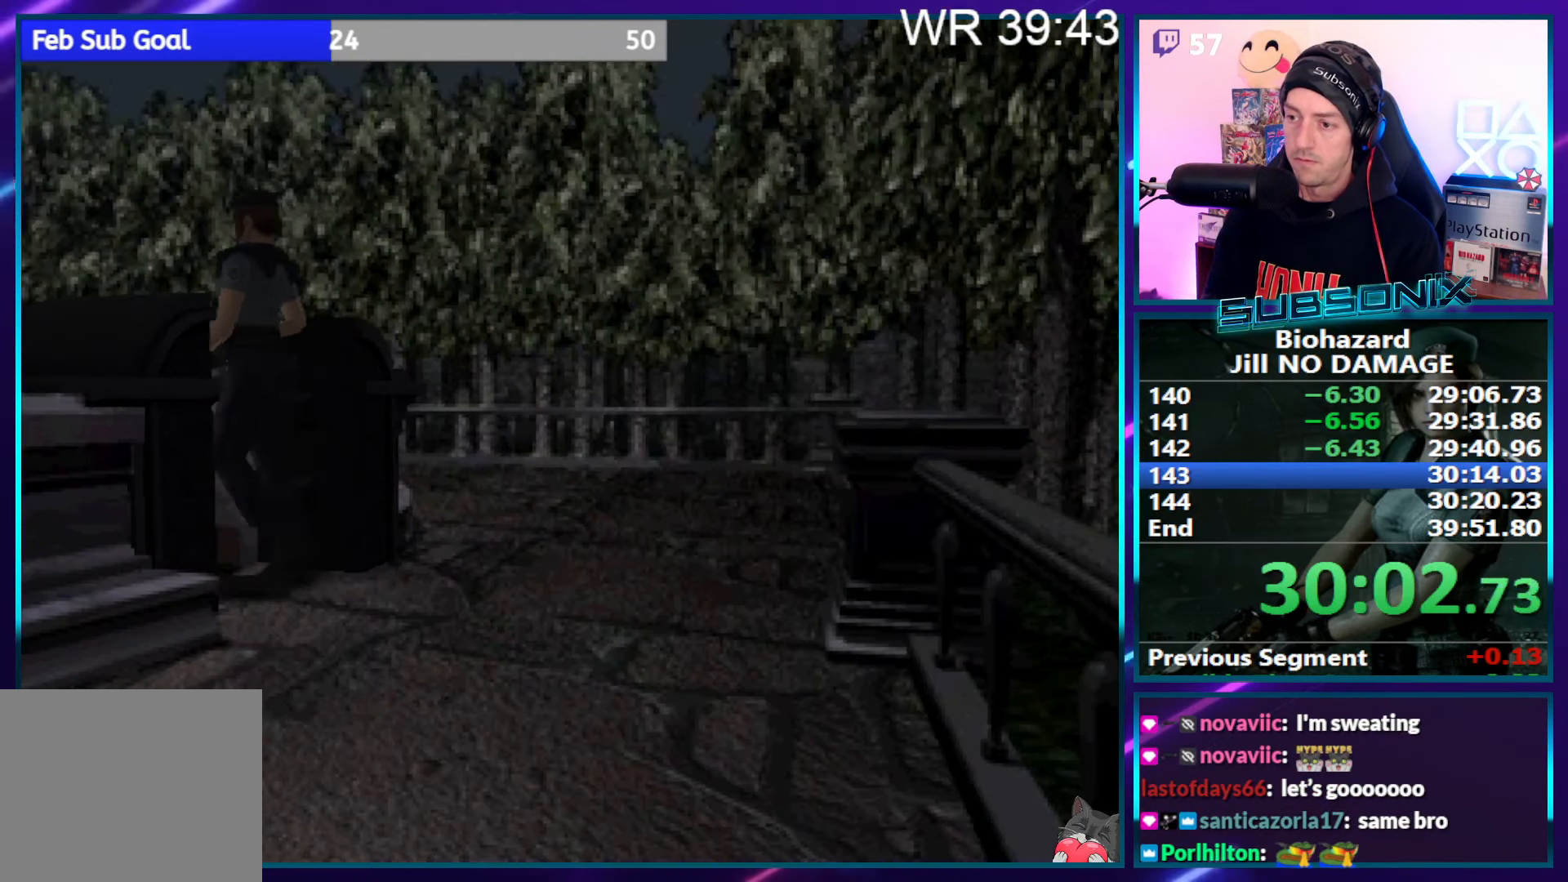
{"buttons": ["SQUARE", "DPAD_UP", "DPAD_LEFT"], "right_stick": "center", "events": [[67, "DPAD_RIGHT", "up"], [150, "DPAD_UP", "up"], [300, "DPAD_LEFT", "down"], [433, "DPAD_UP", "down"]]}
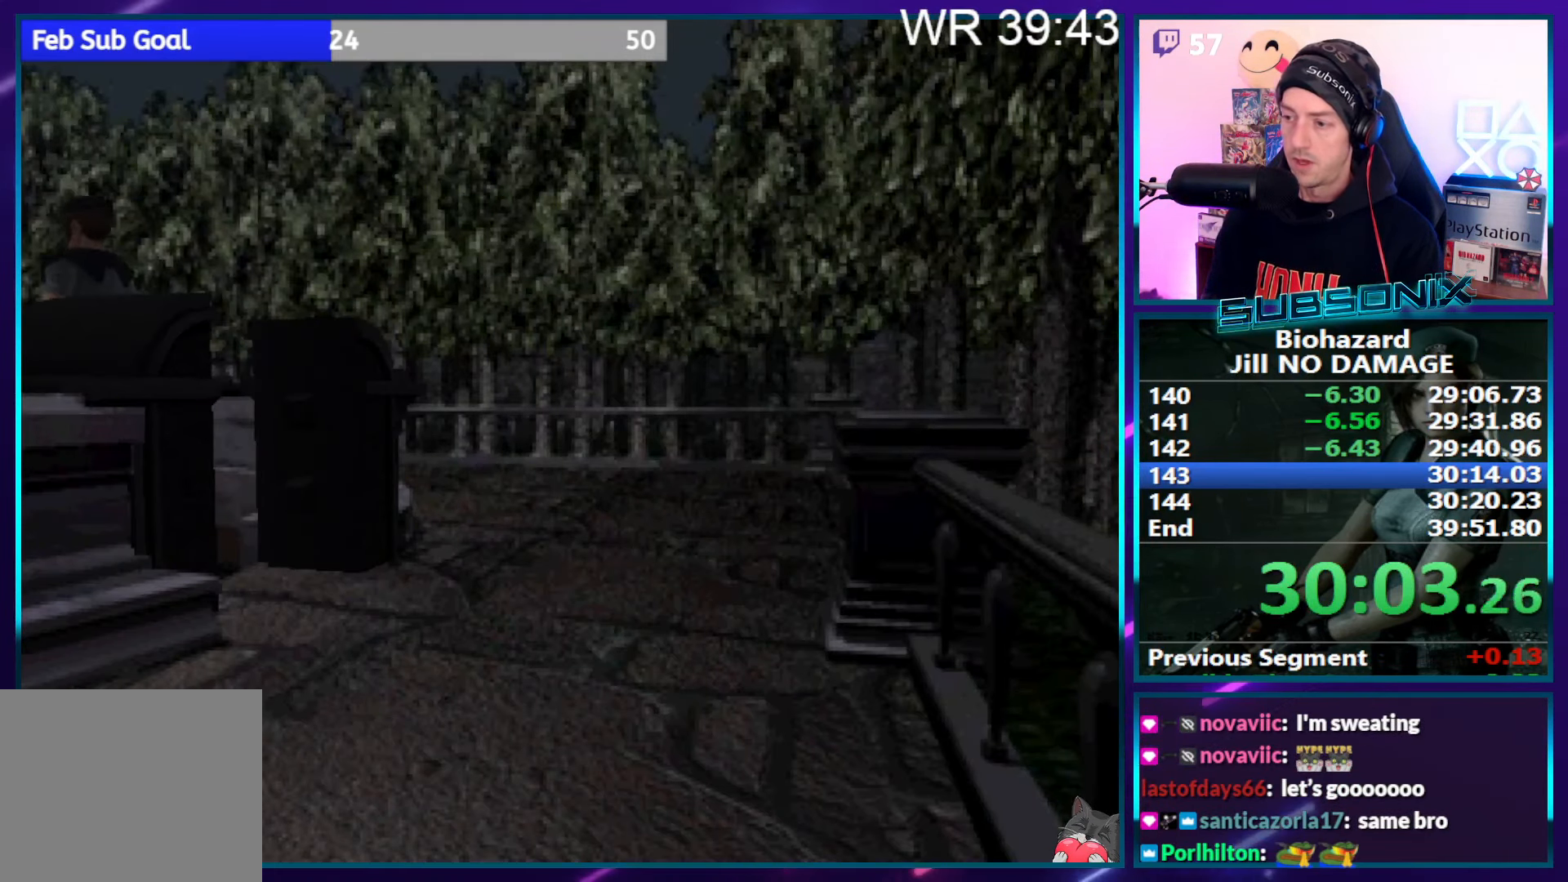
{"buttons": ["SQUARE", "DPAD_LEFT"], "right_stick": "center", "events": [[433, "DPAD_UP", "up"]]}
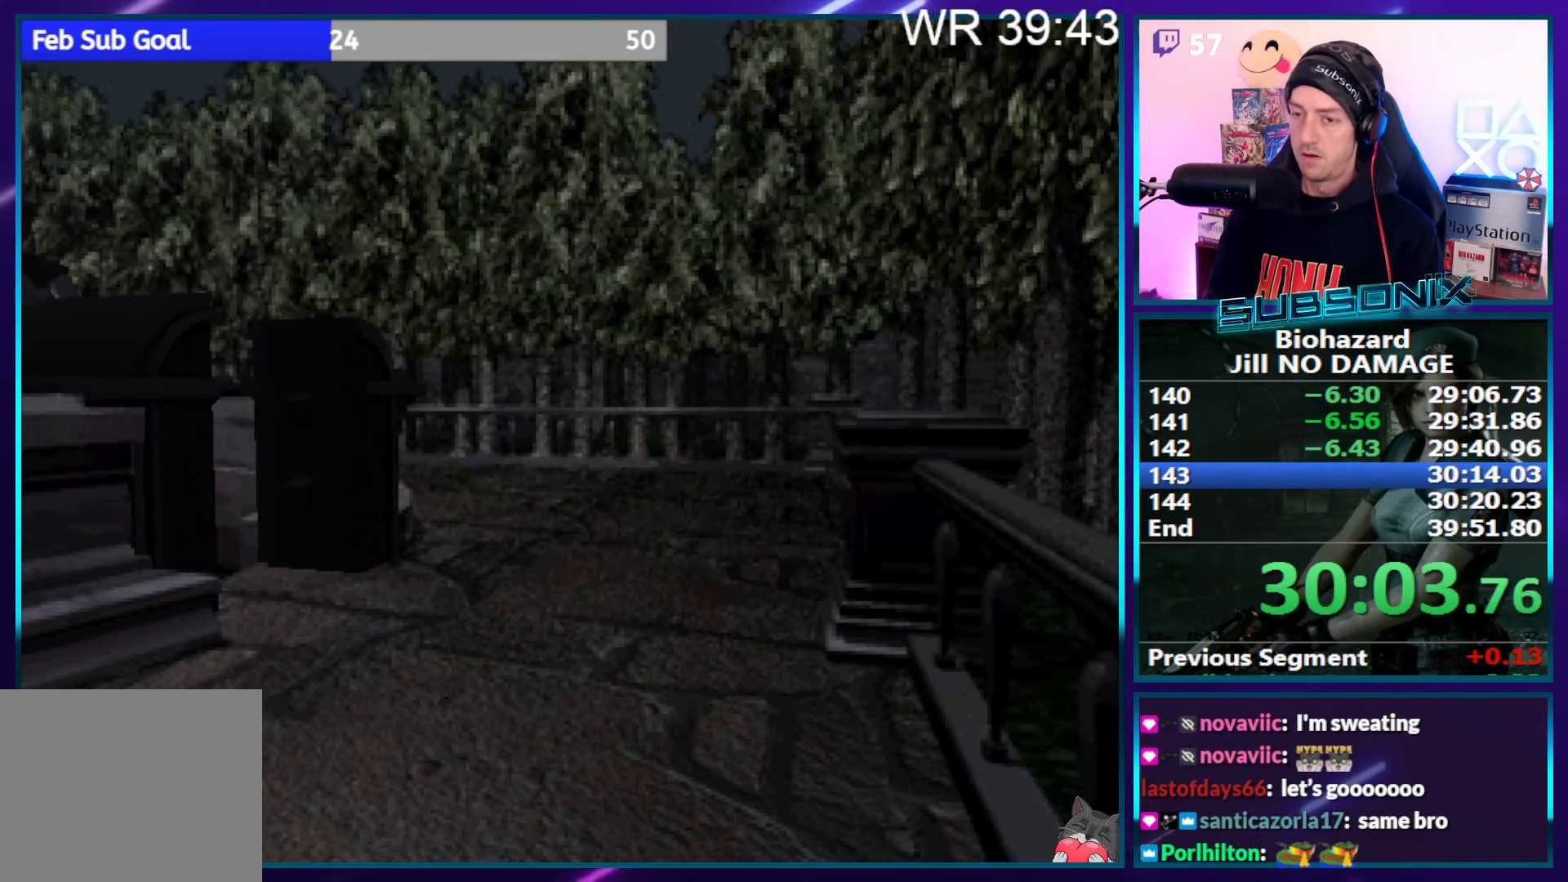
{"buttons": ["SQUARE", "DPAD_LEFT"], "right_stick": "center", "events": []}
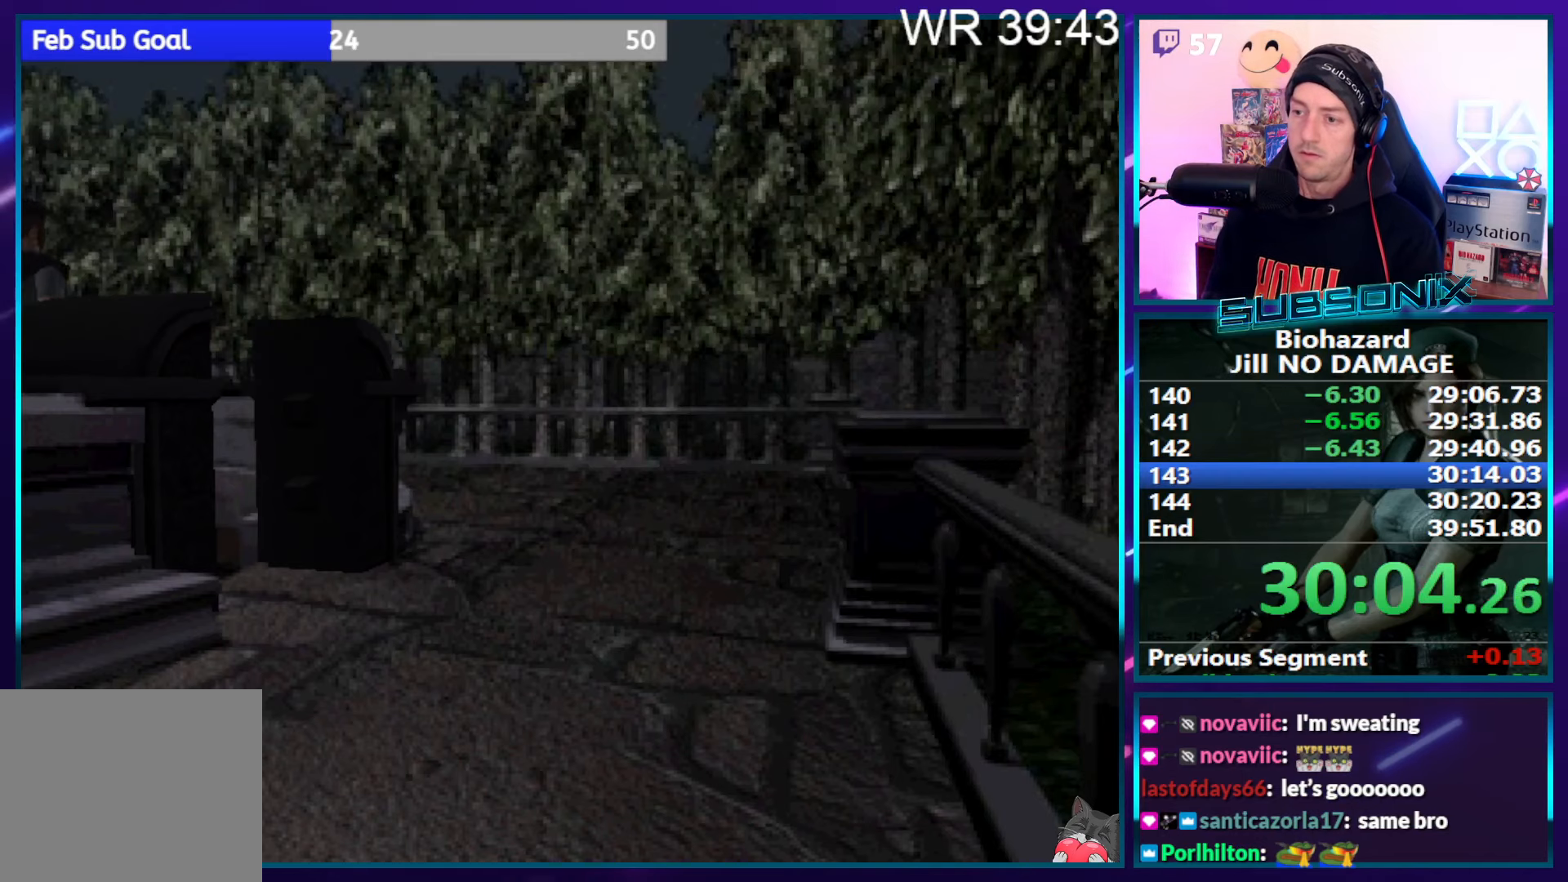
{"buttons": ["SQUARE", "DPAD_LEFT"], "right_stick": "center", "events": []}
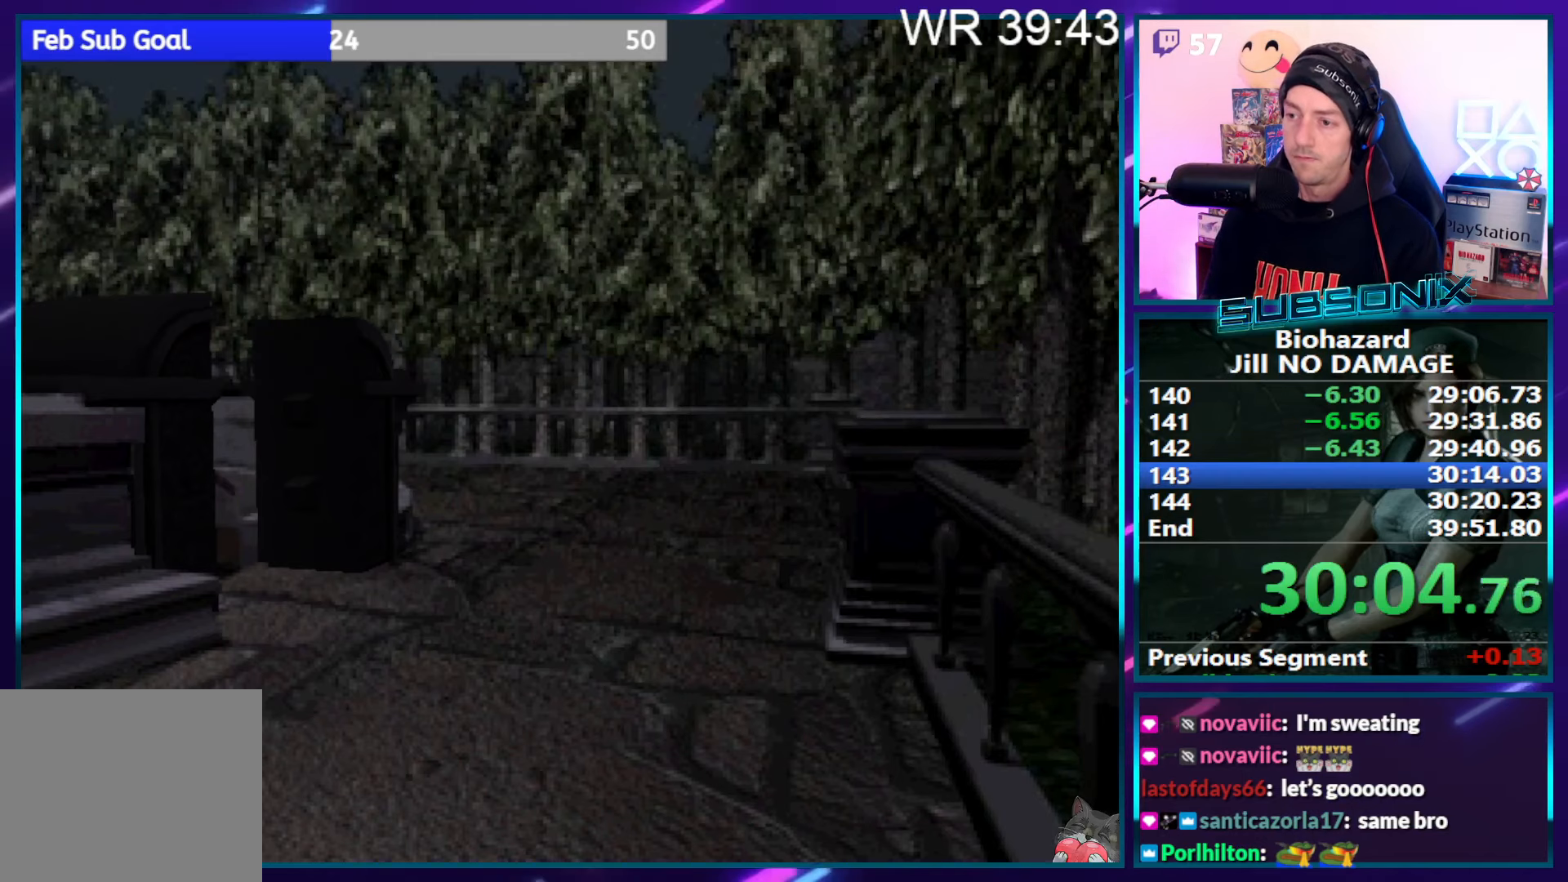
{"buttons": ["SQUARE", "DPAD_LEFT"], "right_stick": "center", "events": []}
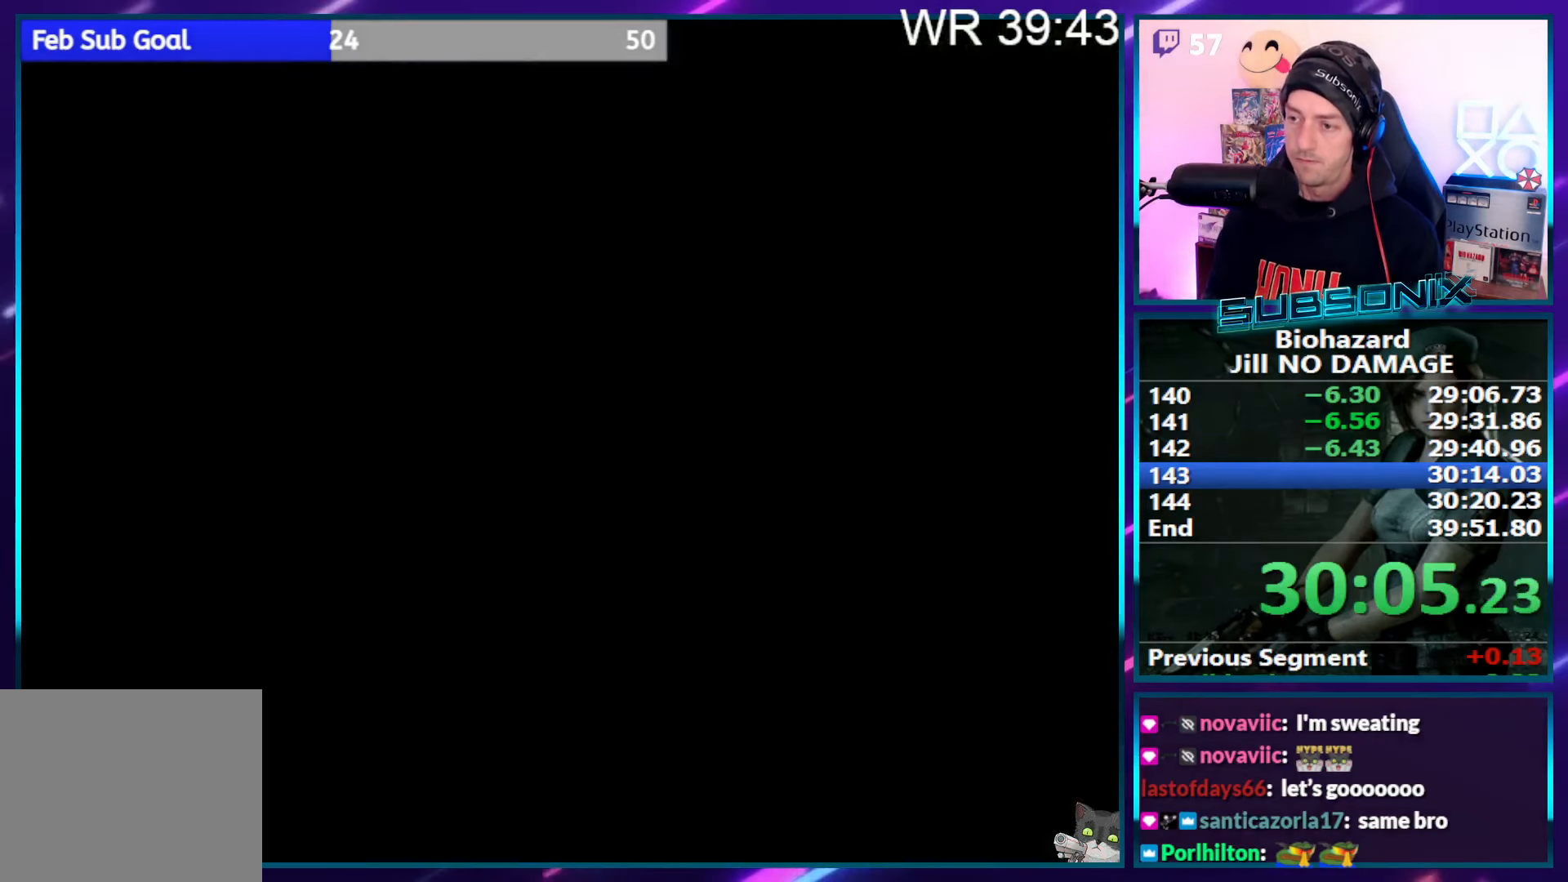
{"buttons": ["SQUARE", "DPAD_LEFT"], "right_stick": "center", "events": []}
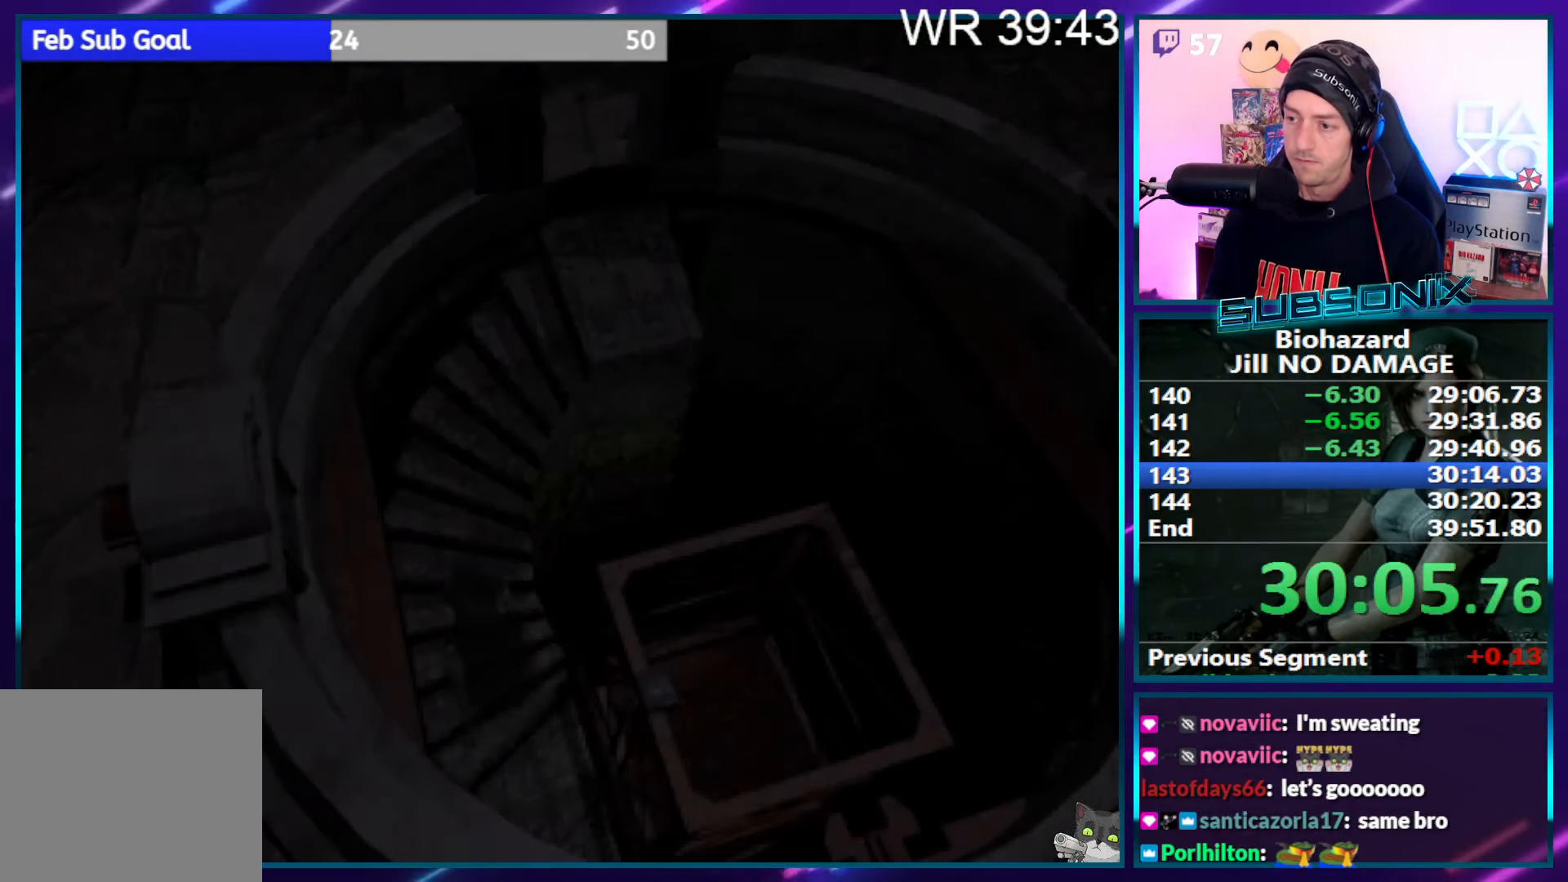
{"buttons": ["SQUARE", "DPAD_LEFT"], "right_stick": "center", "events": []}
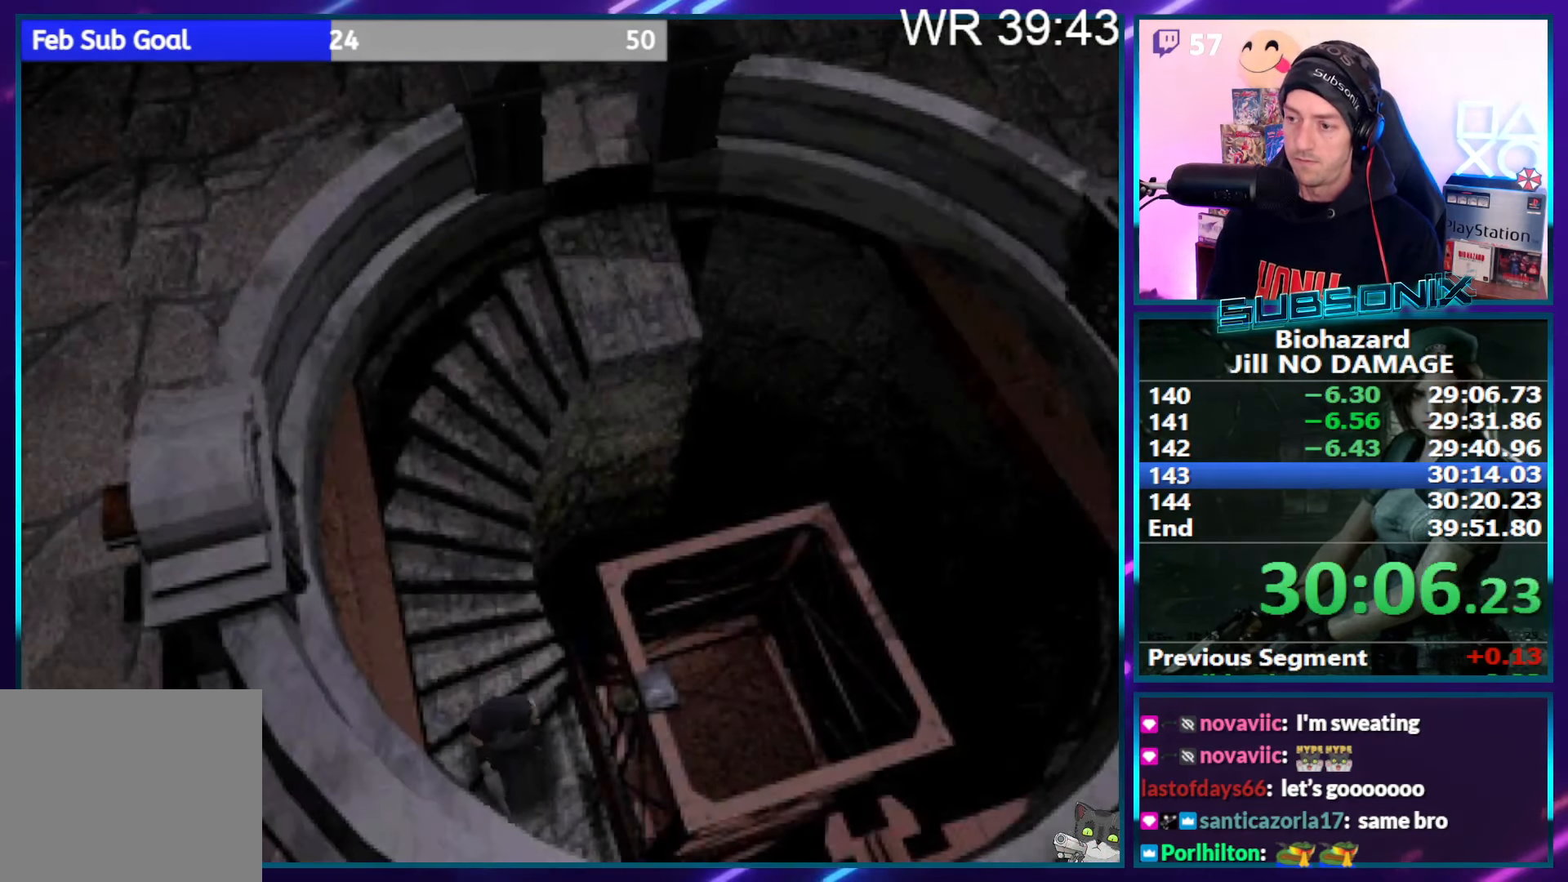
{"buttons": ["SQUARE", "DPAD_LEFT"], "right_stick": "center", "events": []}
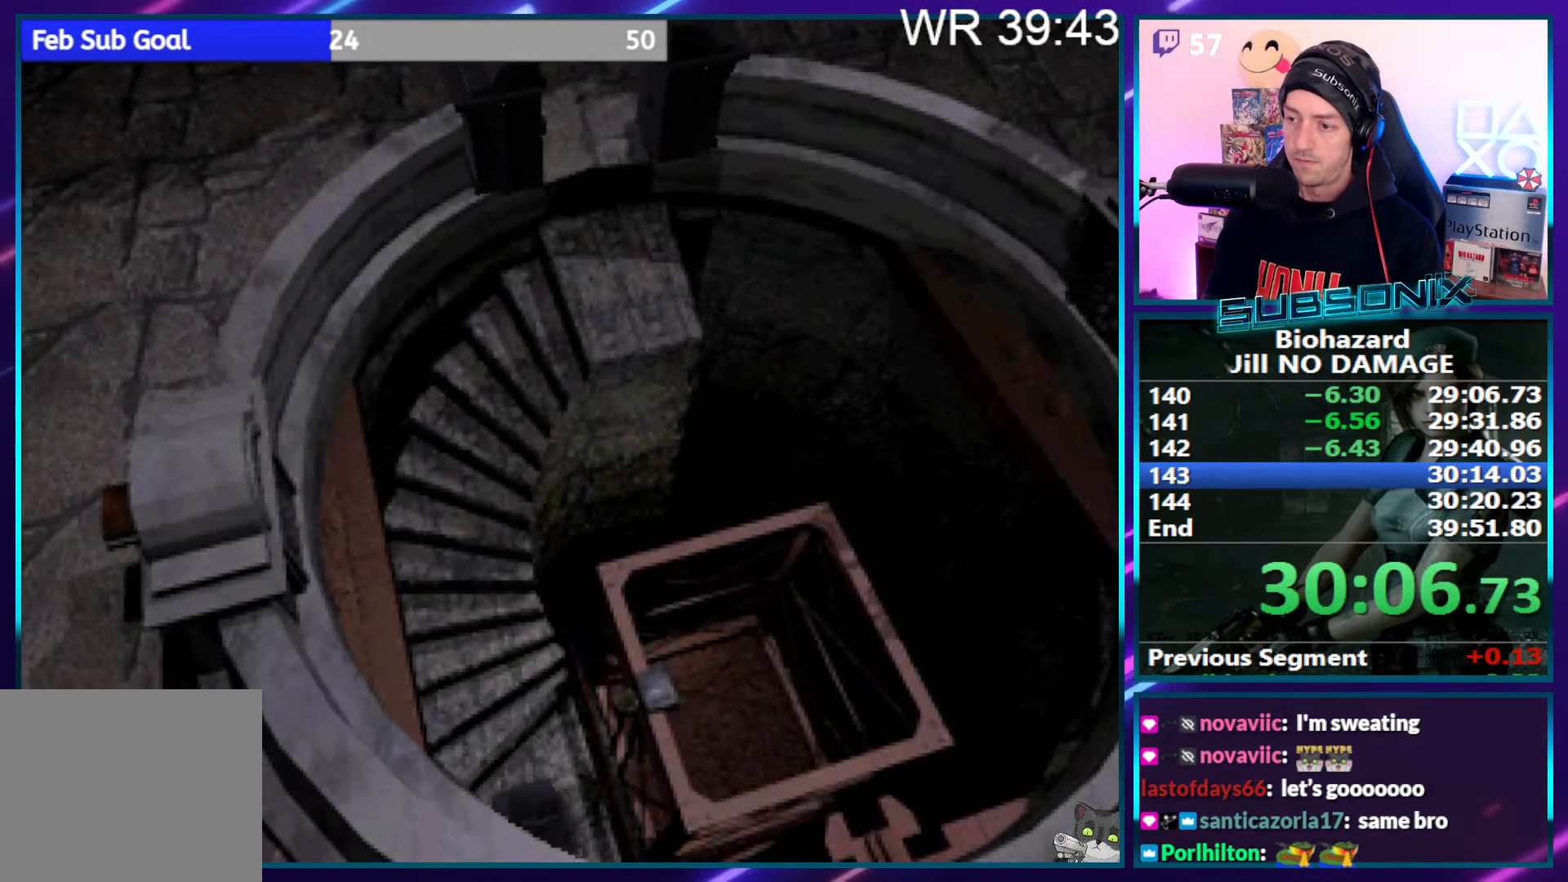
{"buttons": ["CROSS", "SQUARE", "DPAD_UP"], "right_stick": "center", "events": [[450, "DPAD_UP", "down"], [484, "CROSS", "down"], [500, "DPAD_LEFT", "up"]]}
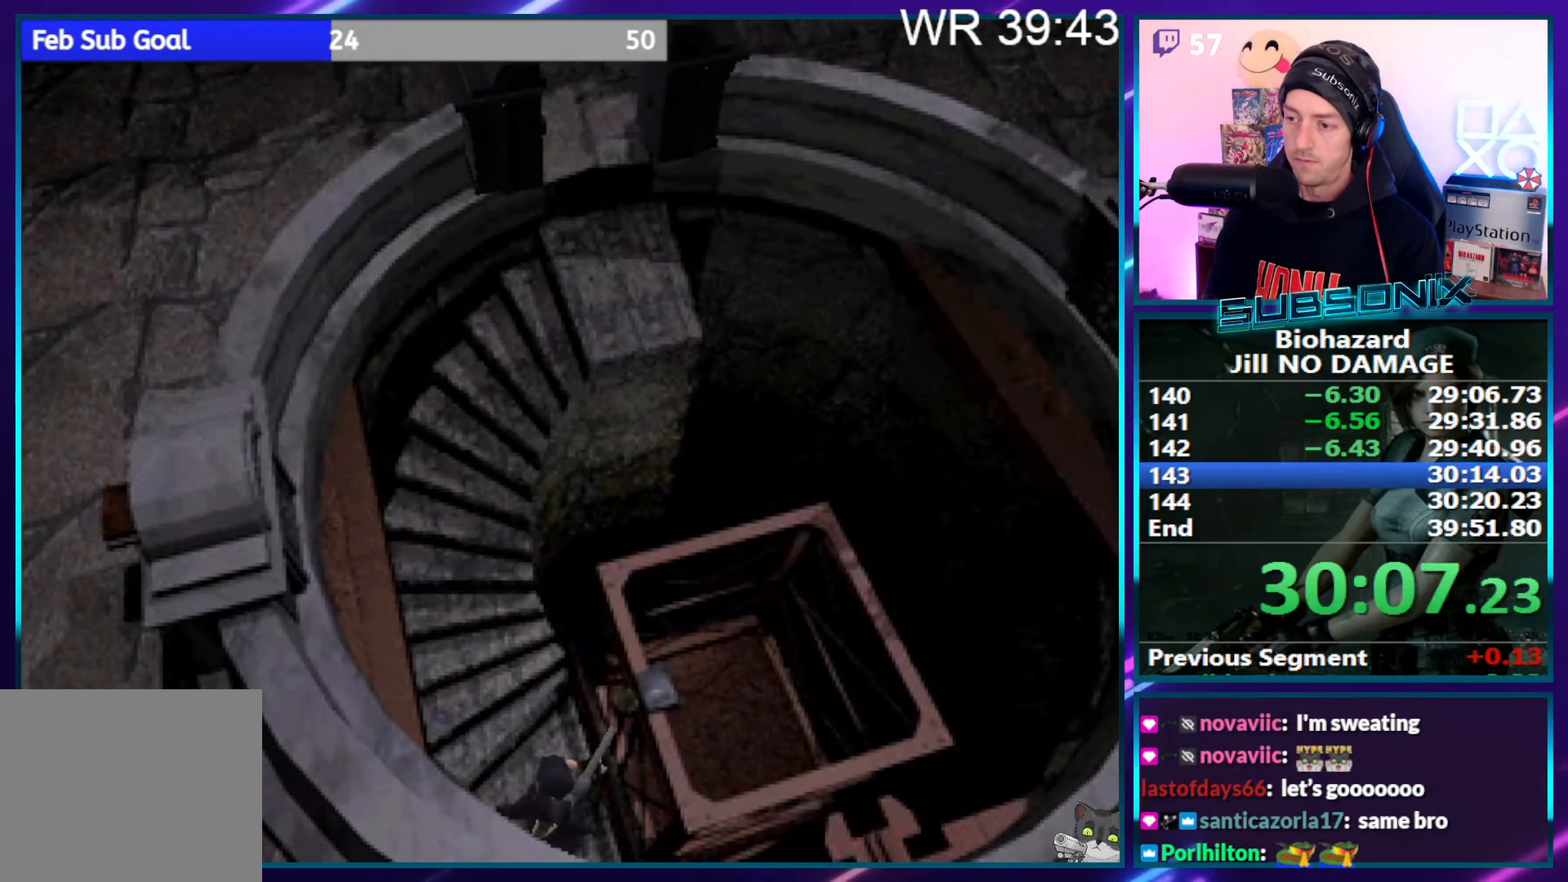
{"buttons": ["CROSS"], "right_stick": "center", "events": [[17, "DPAD_RIGHT", "down"], [50, "SQUARE", "up"], [100, "CROSS", "up"], [134, "CROSS", "down"], [200, "DPAD_RIGHT", "up"], [234, "CROSS", "up"], [284, "CROSS", "down"], [317, "DPAD_LEFT", "down"], [350, "DPAD_LEFT", "up"], [400, "CROSS", "up"], [450, "CROSS", "down"], [450, "DPAD_UP", "up"]]}
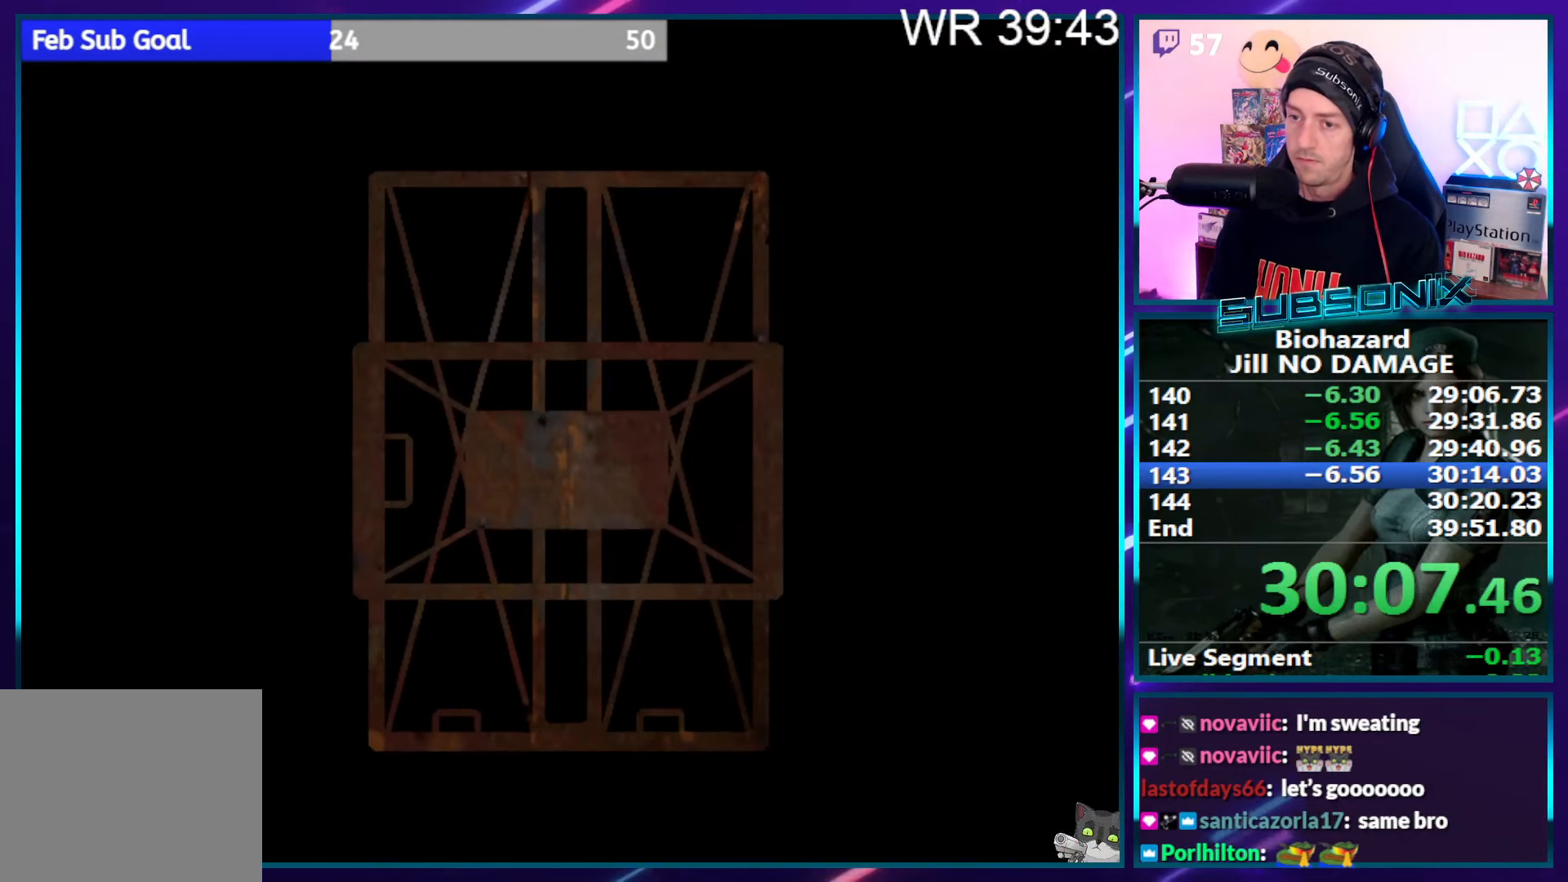
{"buttons": ["SQUARE", "DPAD_UP"], "right_stick": "center", "events": [[50, "CROSS", "up"], [117, "CROSS", "down"], [134, "DPAD_UP", "down"], [250, "CROSS", "up"], [284, "SQUARE", "down"]]}
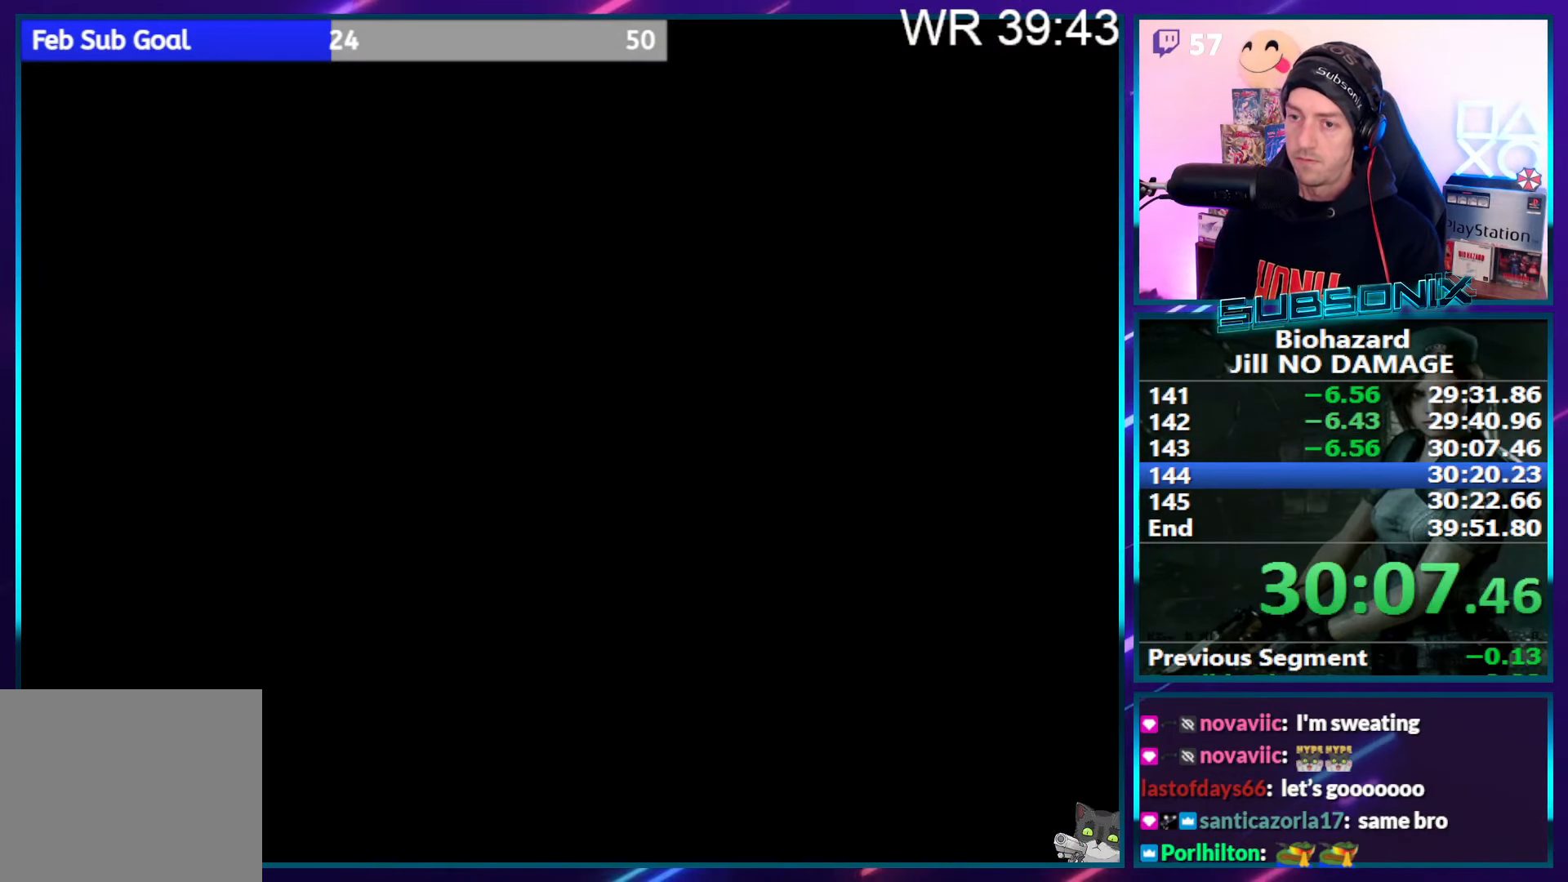
{"buttons": ["SQUARE", "DPAD_UP"], "right_stick": "center", "events": [[117, "CROSS", "down"], [234, "CROSS", "up"], [334, "CROSS", "down"], [417, "CROSS", "up"]]}
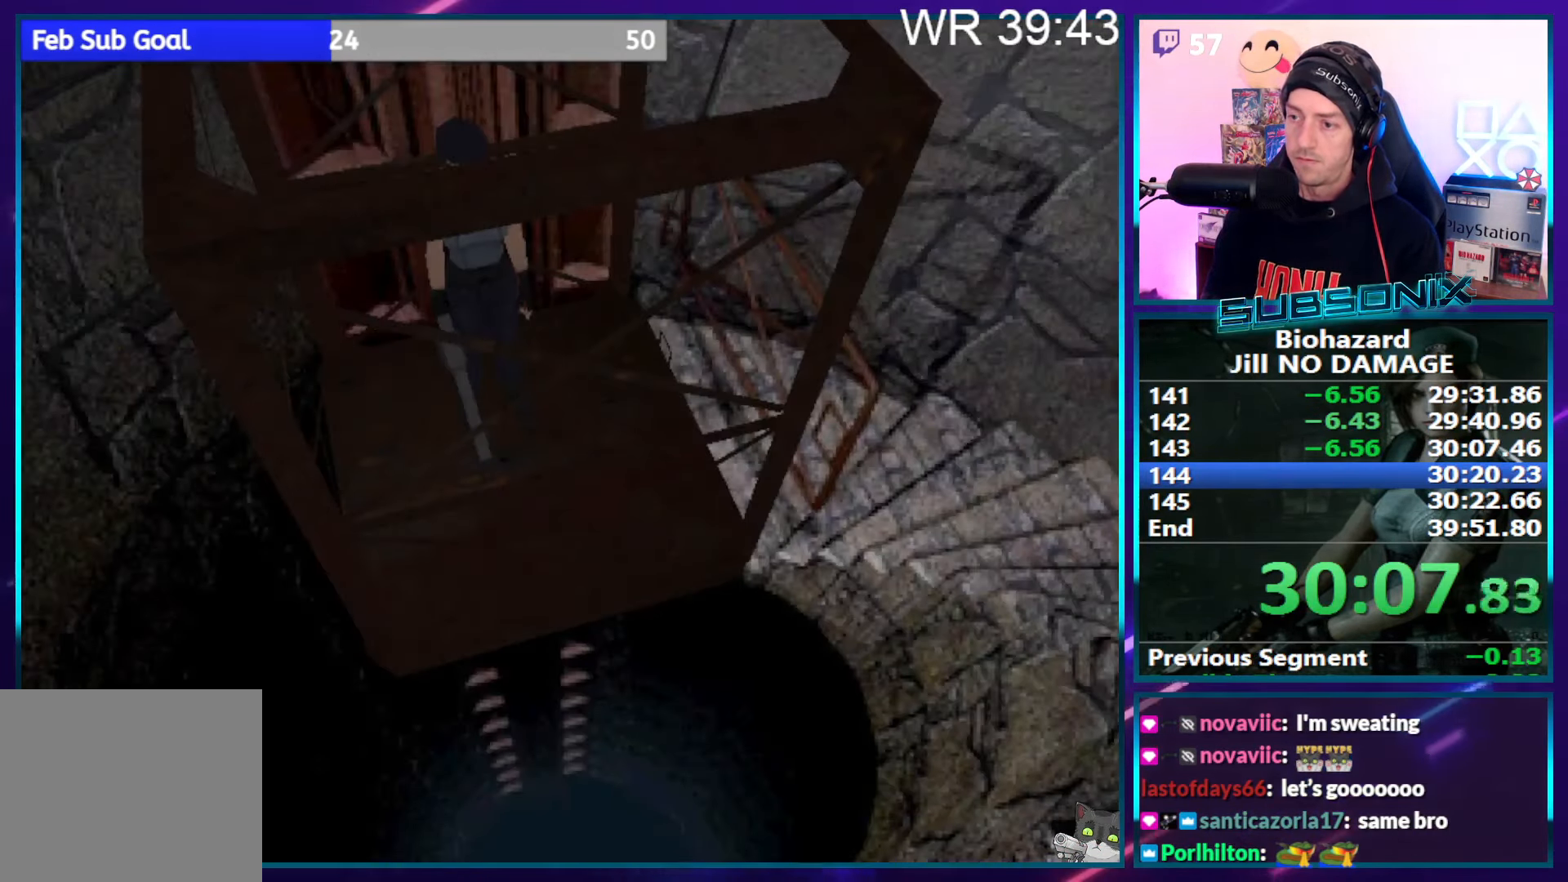
{"buttons": [], "right_stick": "center", "events": [[17, "CROSS", "down"], [117, "CROSS", "up"], [383, "SQUARE", "up"], [416, "DPAD_UP", "up"]]}